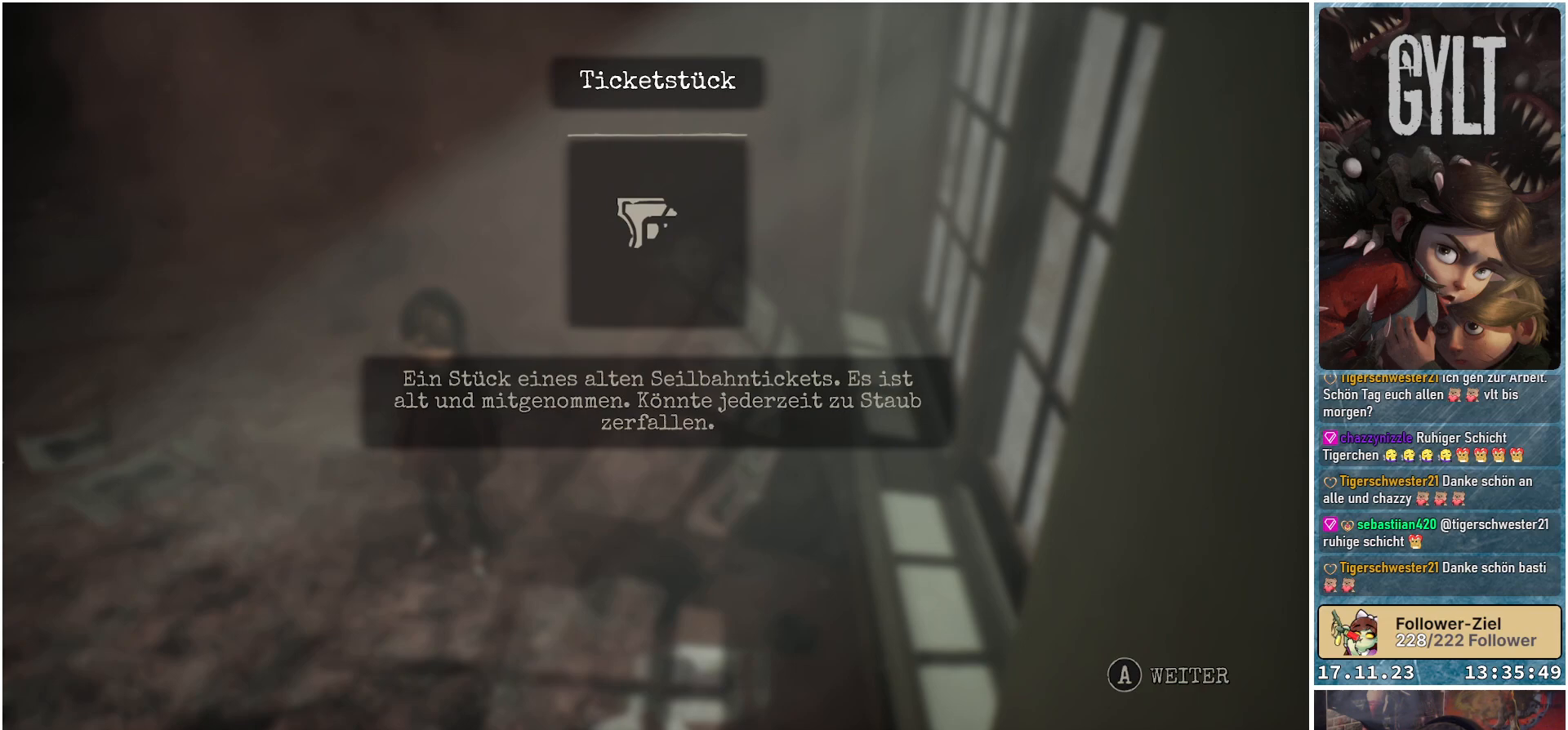
Gameplay with a controller (Xbox layout); each line is a JSON object with the inputs held at the frame after it. "events" lists button and stick changes between this image and that frame as [ms after this image, input, new state], when the widget could be followed in between.
{"buttons": ["A"], "left_stick": "center", "right_stick": "center", "events": [[83, "B", "down"], [133, "B", "up"], [417, "A", "down"]]}
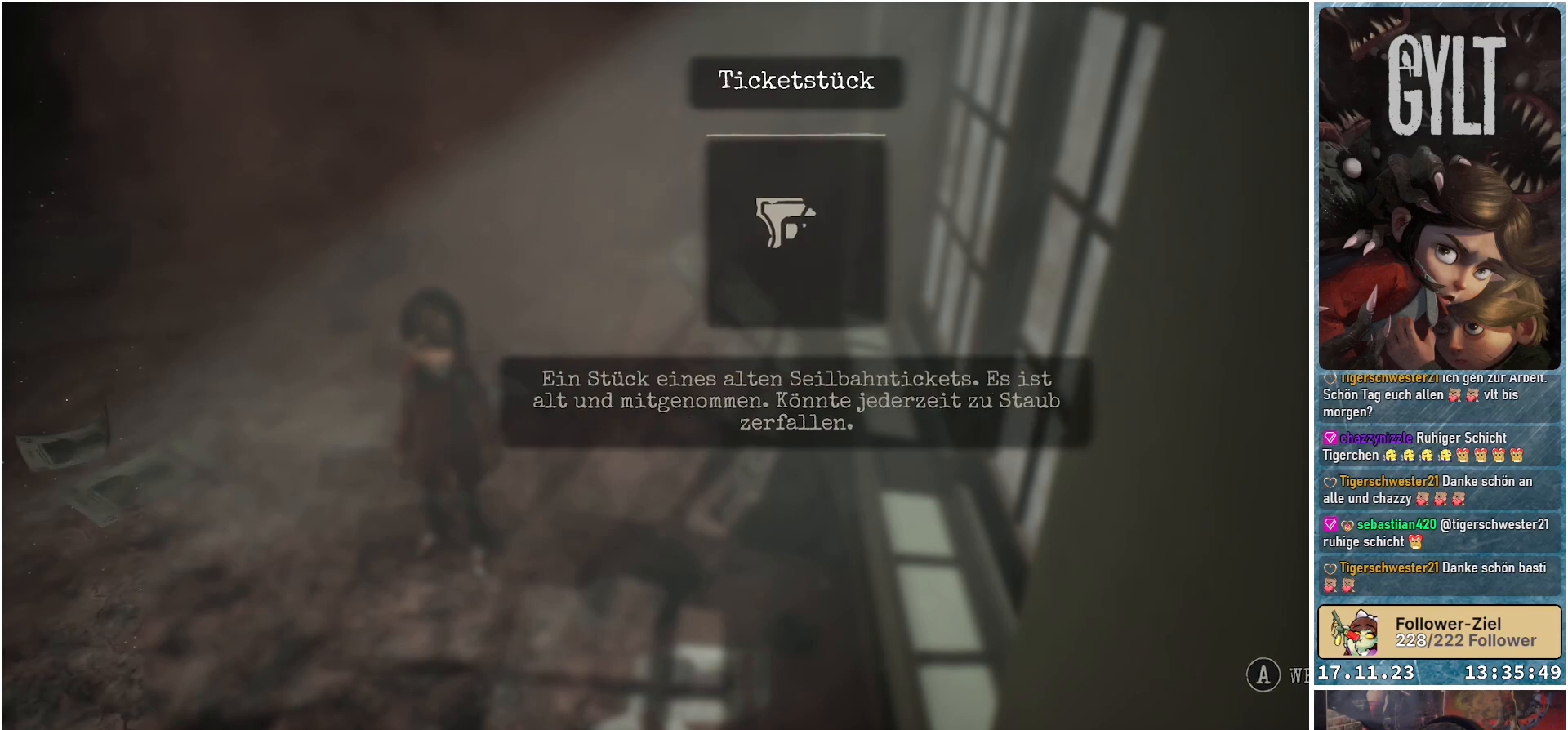
{"buttons": [], "left_stick": "center", "right_stick": "right", "events": [[17, "A", "up"], [450, "right_stick", "right"]]}
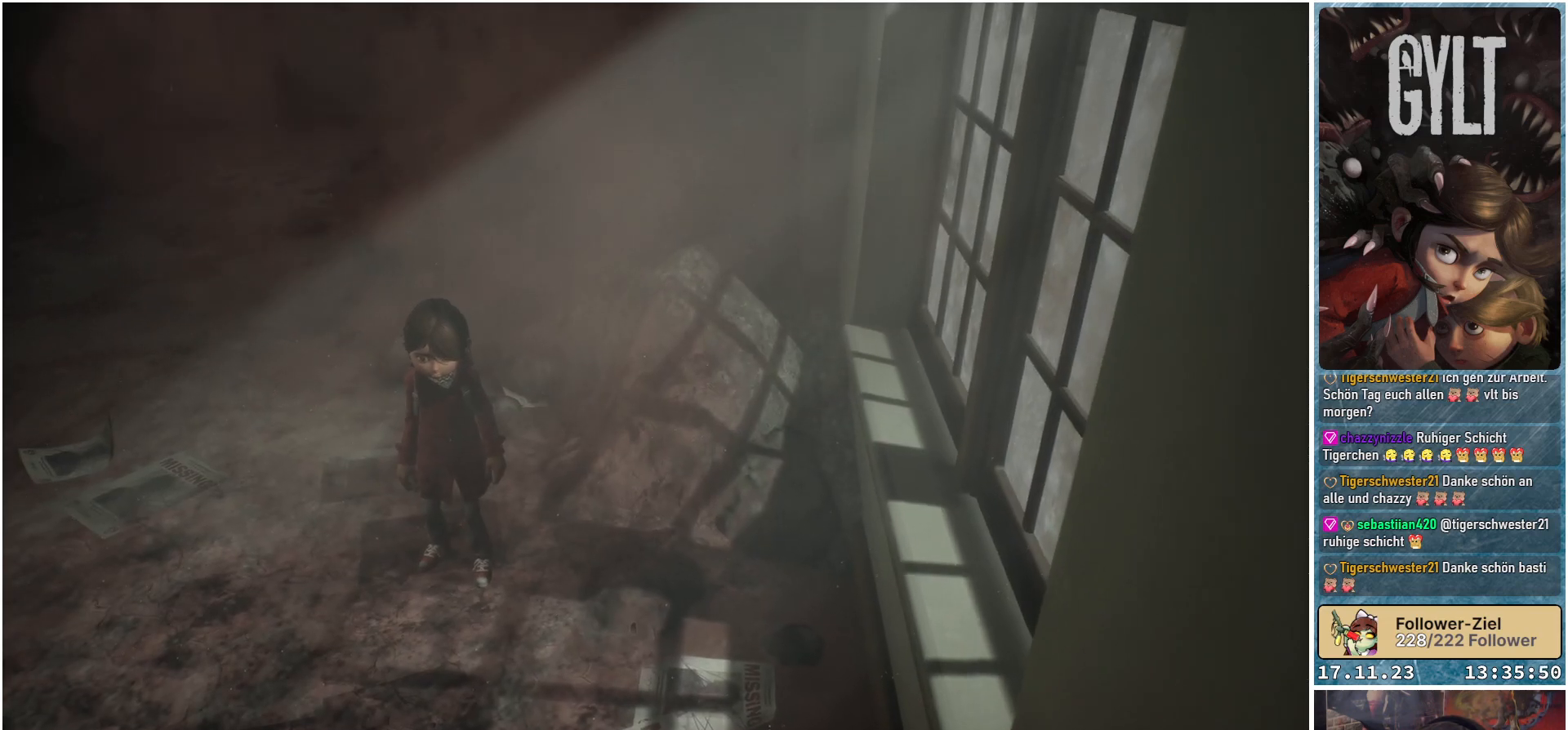
{"buttons": [], "left_stick": "center", "right_stick": "right", "events": []}
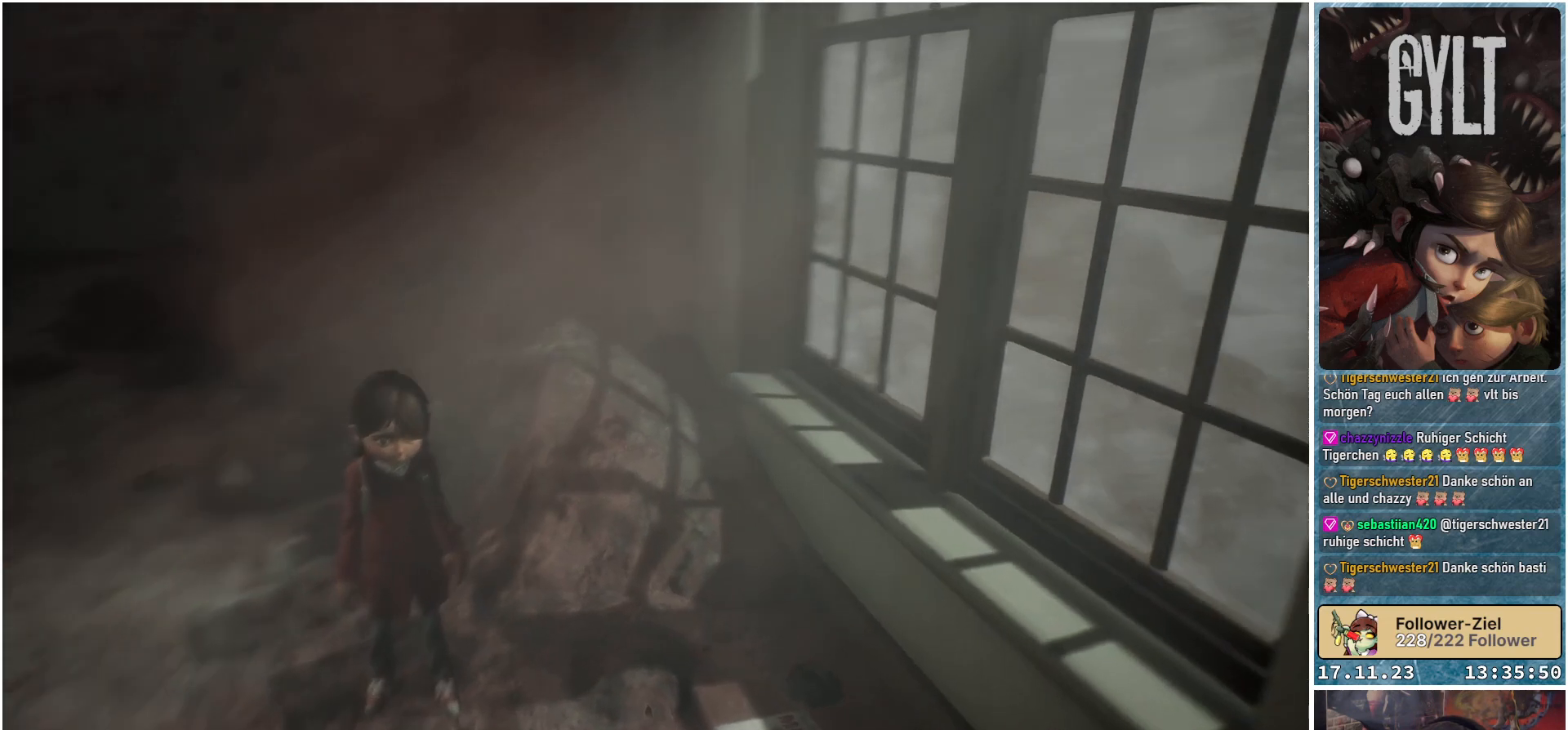
{"buttons": [], "left_stick": "center", "right_stick": "right", "events": []}
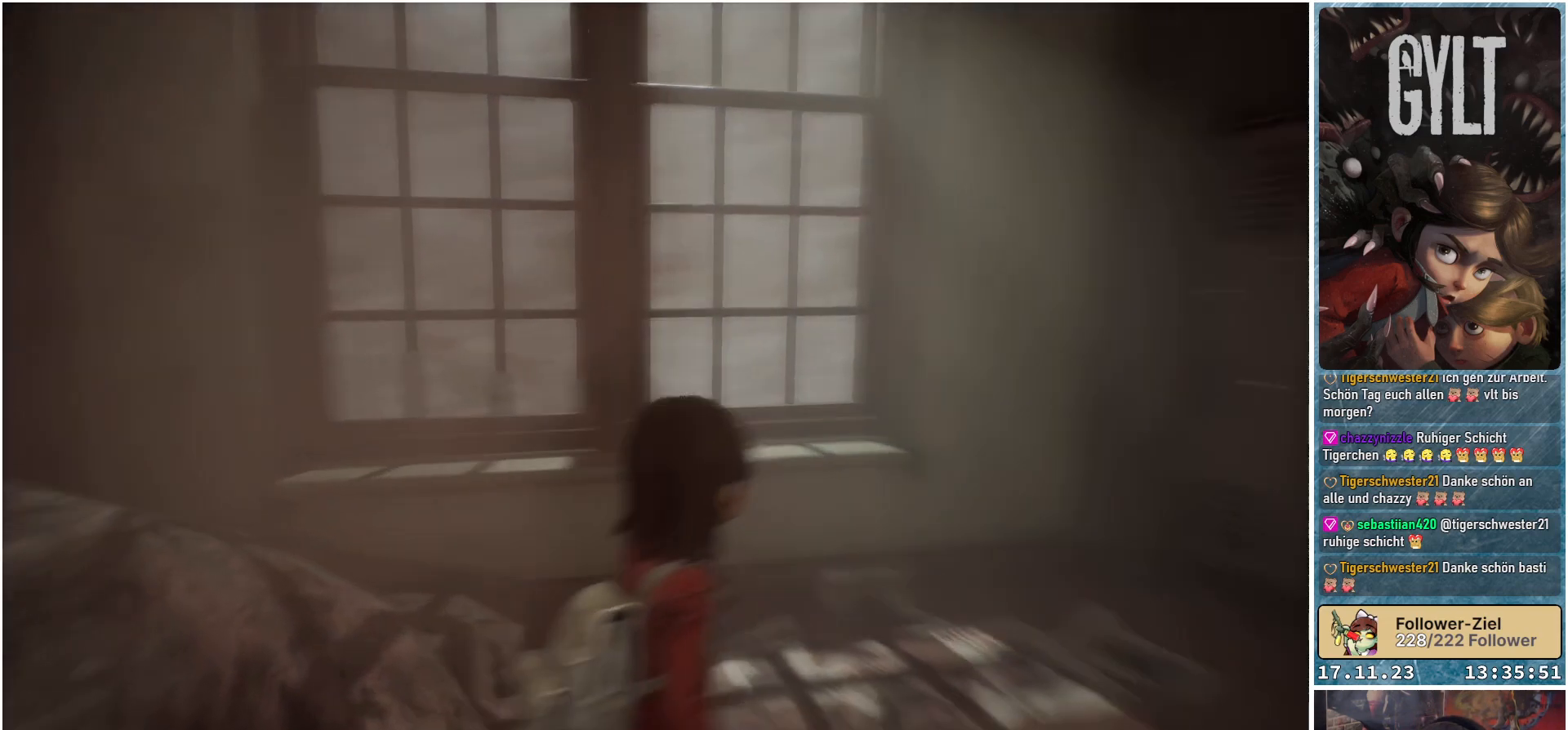
{"buttons": [], "left_stick": "center", "right_stick": "center", "events": [[100, "right_stick", "down-right"], [250, "right_stick", "center"]]}
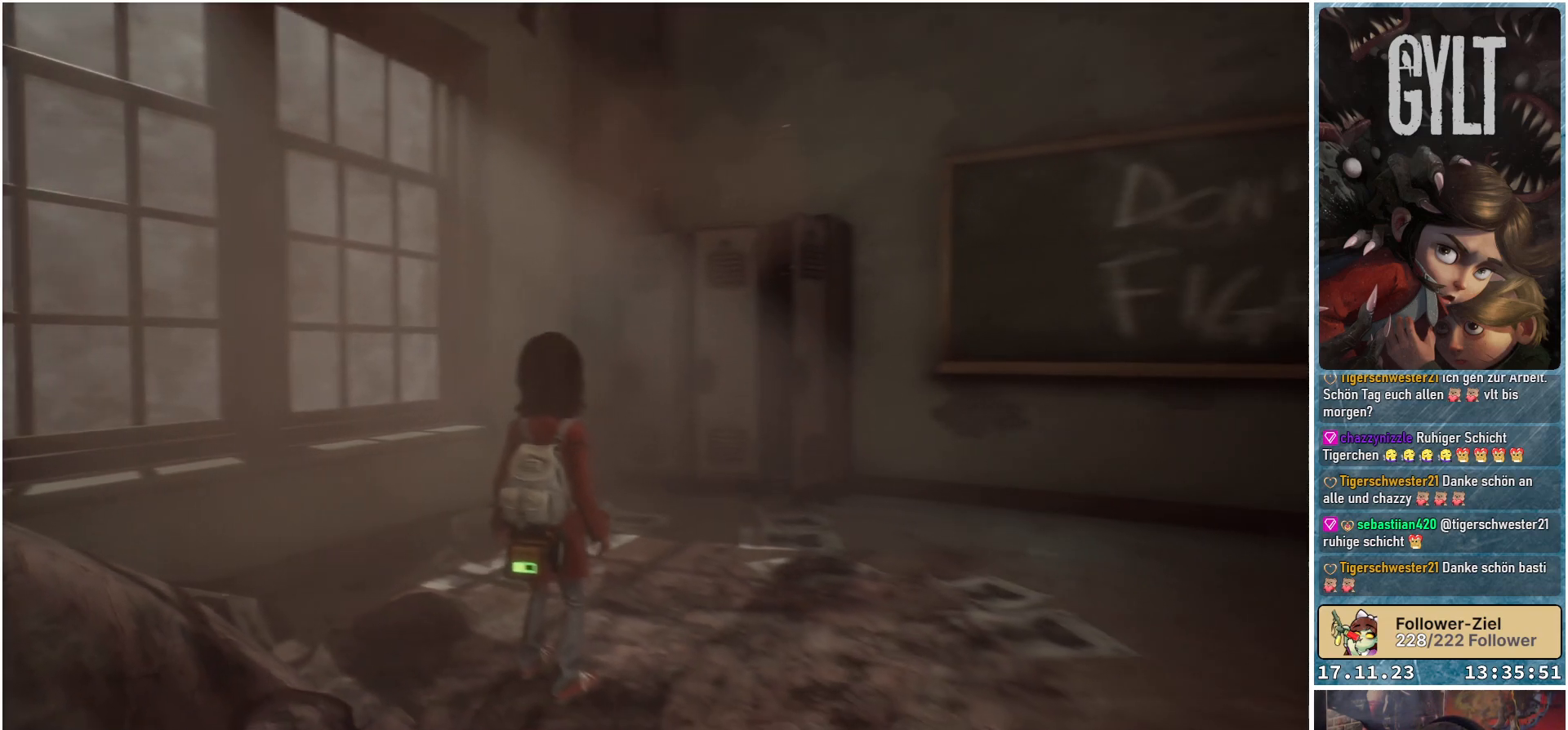
{"buttons": [], "left_stick": "up-left", "right_stick": "down-right", "events": [[17, "left_stick", "up"], [200, "right_stick", "down-right"], [450, "left_stick", "up-left"]]}
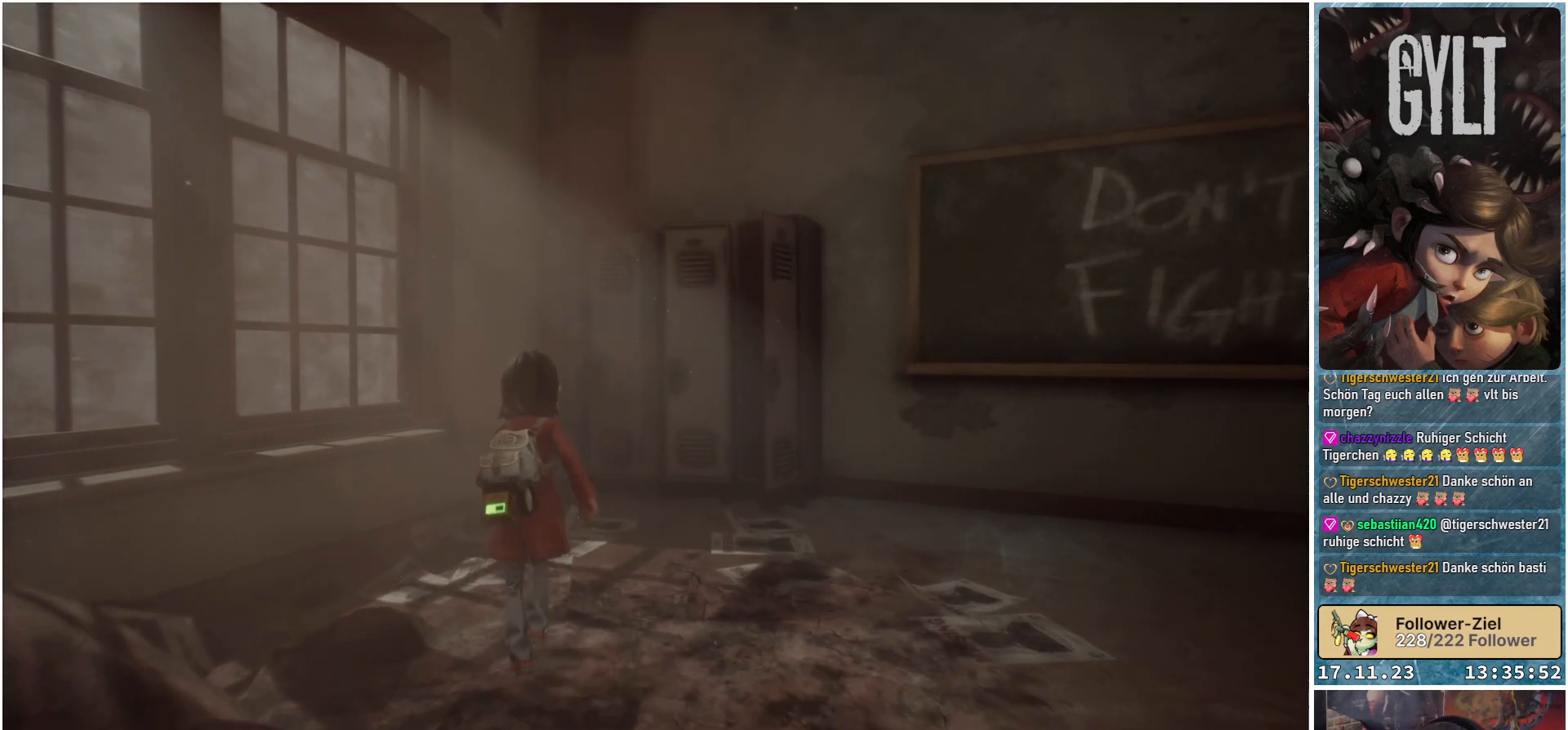
{"buttons": [], "left_stick": "up", "right_stick": "down-right", "events": [[483, "left_stick", "up"]]}
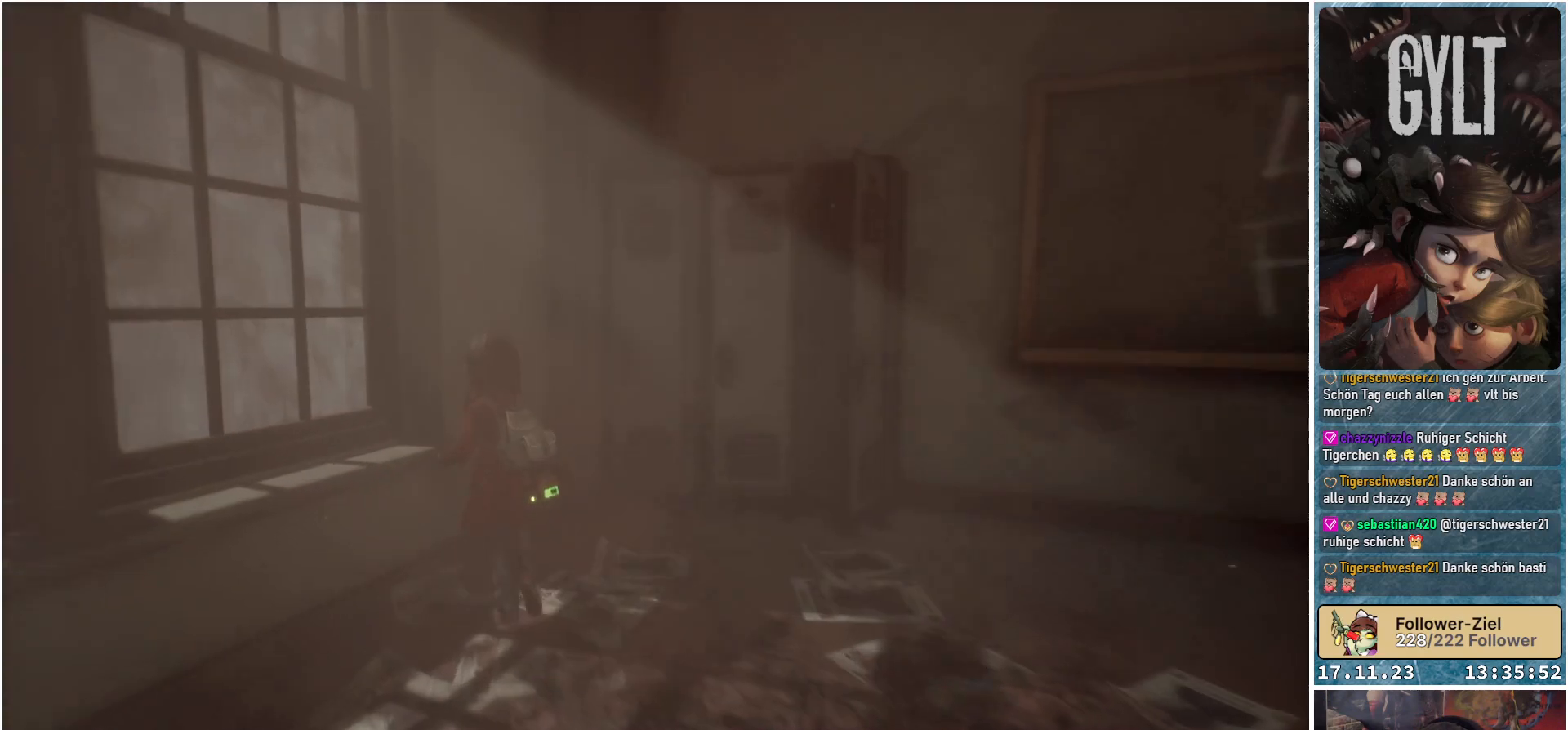
{"buttons": [], "left_stick": "up", "right_stick": "down-right", "events": []}
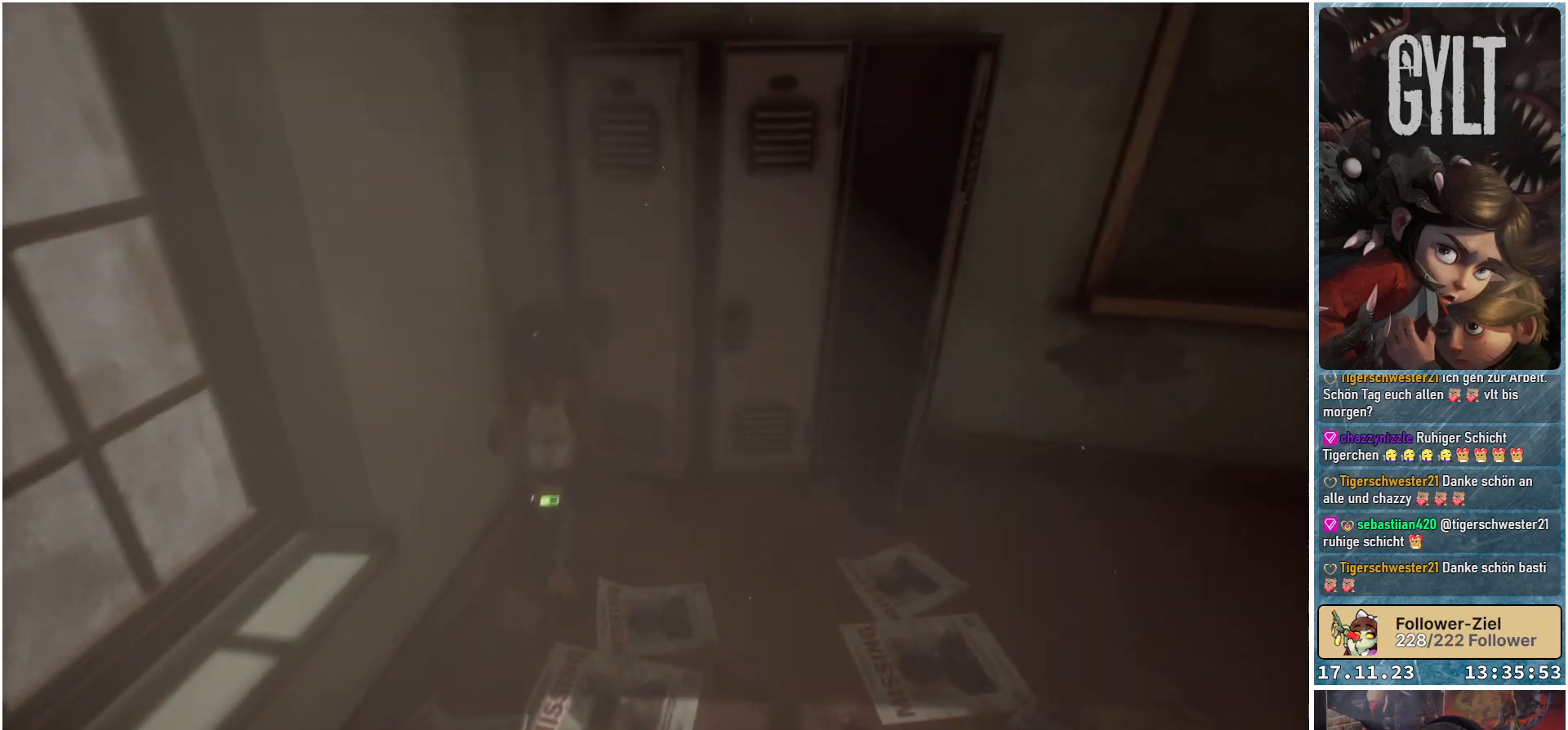
{"buttons": [], "left_stick": "up-right", "right_stick": "right", "events": [[50, "left_stick", "up-right"], [217, "right_stick", "right"]]}
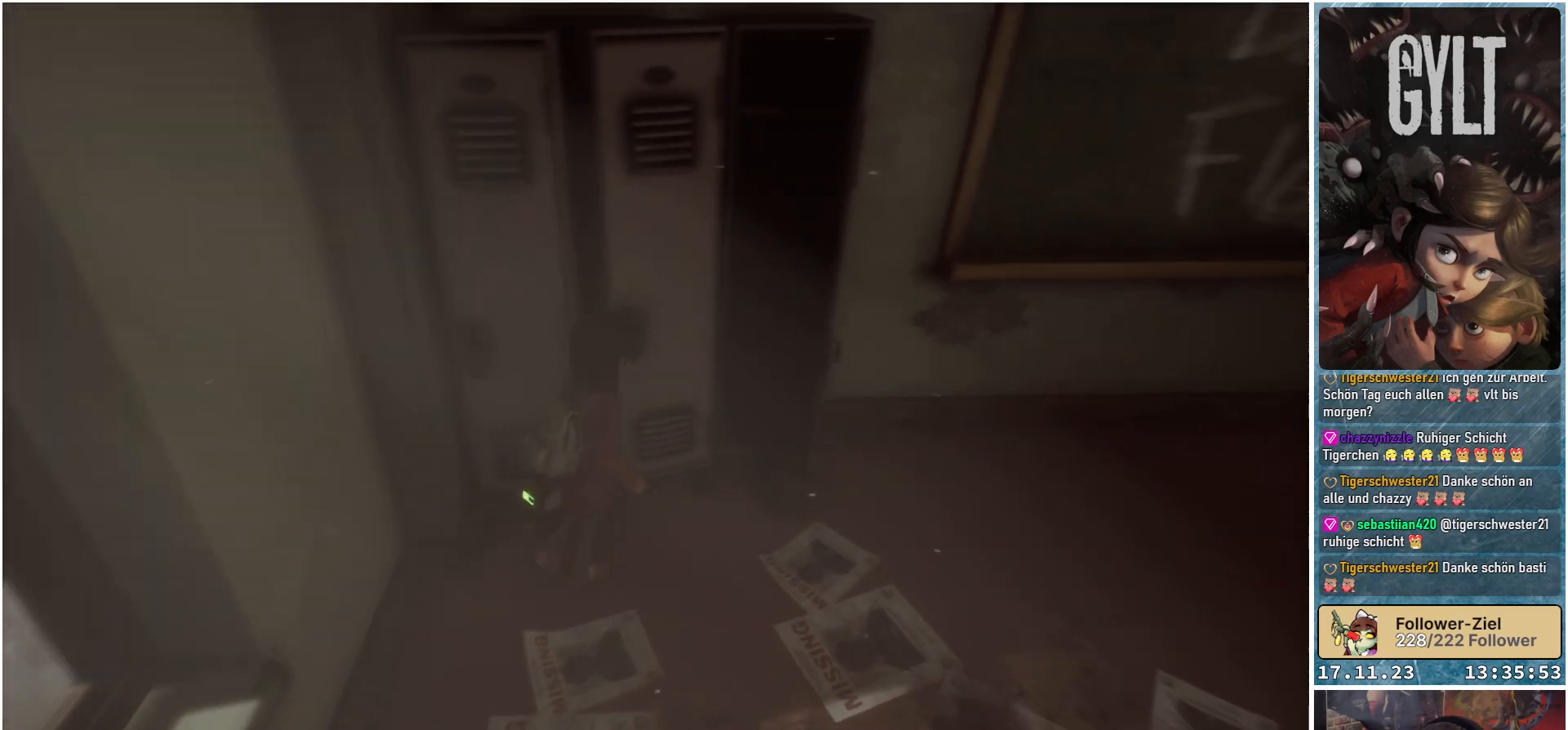
{"buttons": [], "left_stick": "up-right", "right_stick": "up-right", "events": [[50, "right_stick", "up-right"]]}
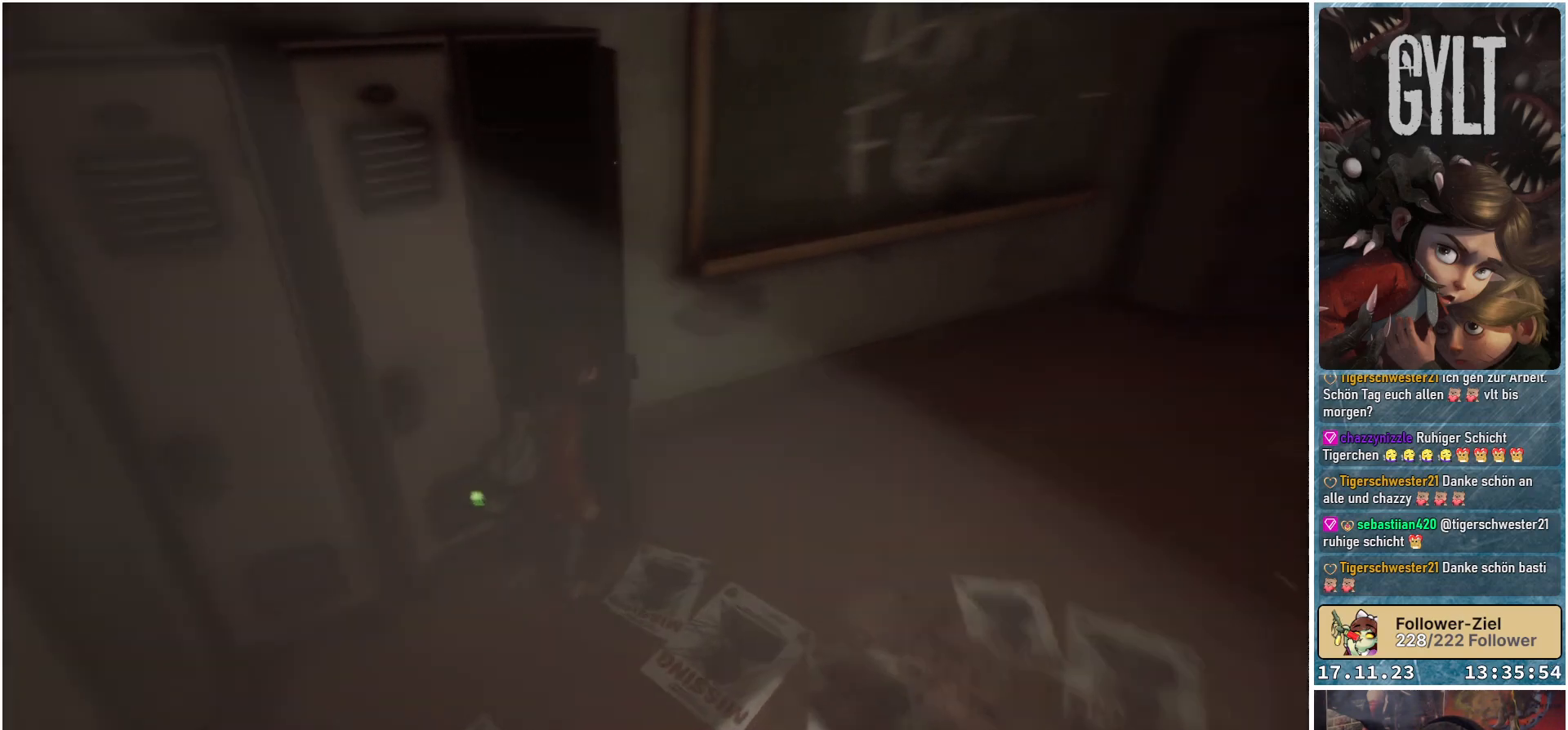
{"buttons": [], "left_stick": "up-right", "right_stick": "center", "events": [[300, "right_stick", "center"]]}
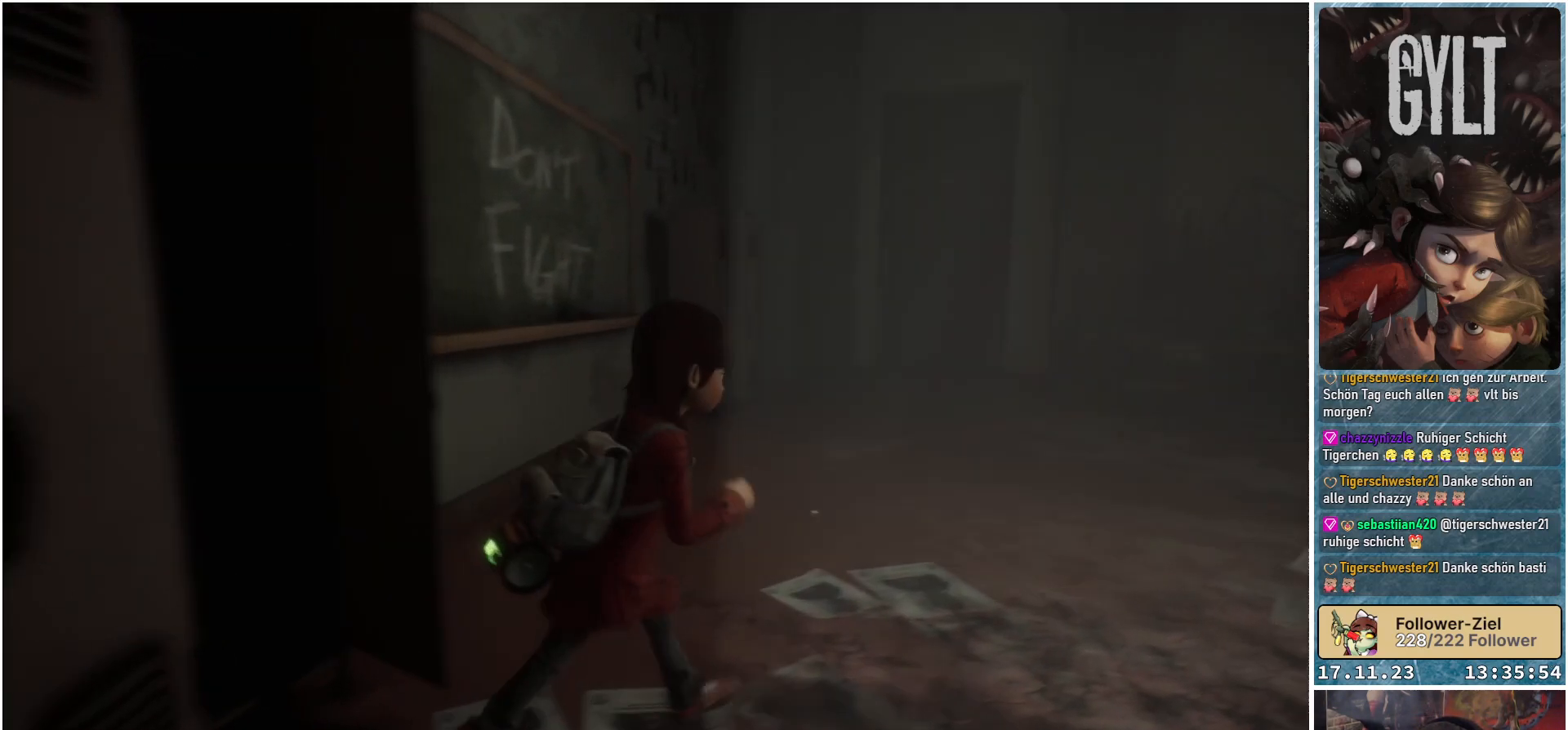
{"buttons": [], "left_stick": "up-right", "right_stick": "right", "events": [[433, "right_stick", "right"]]}
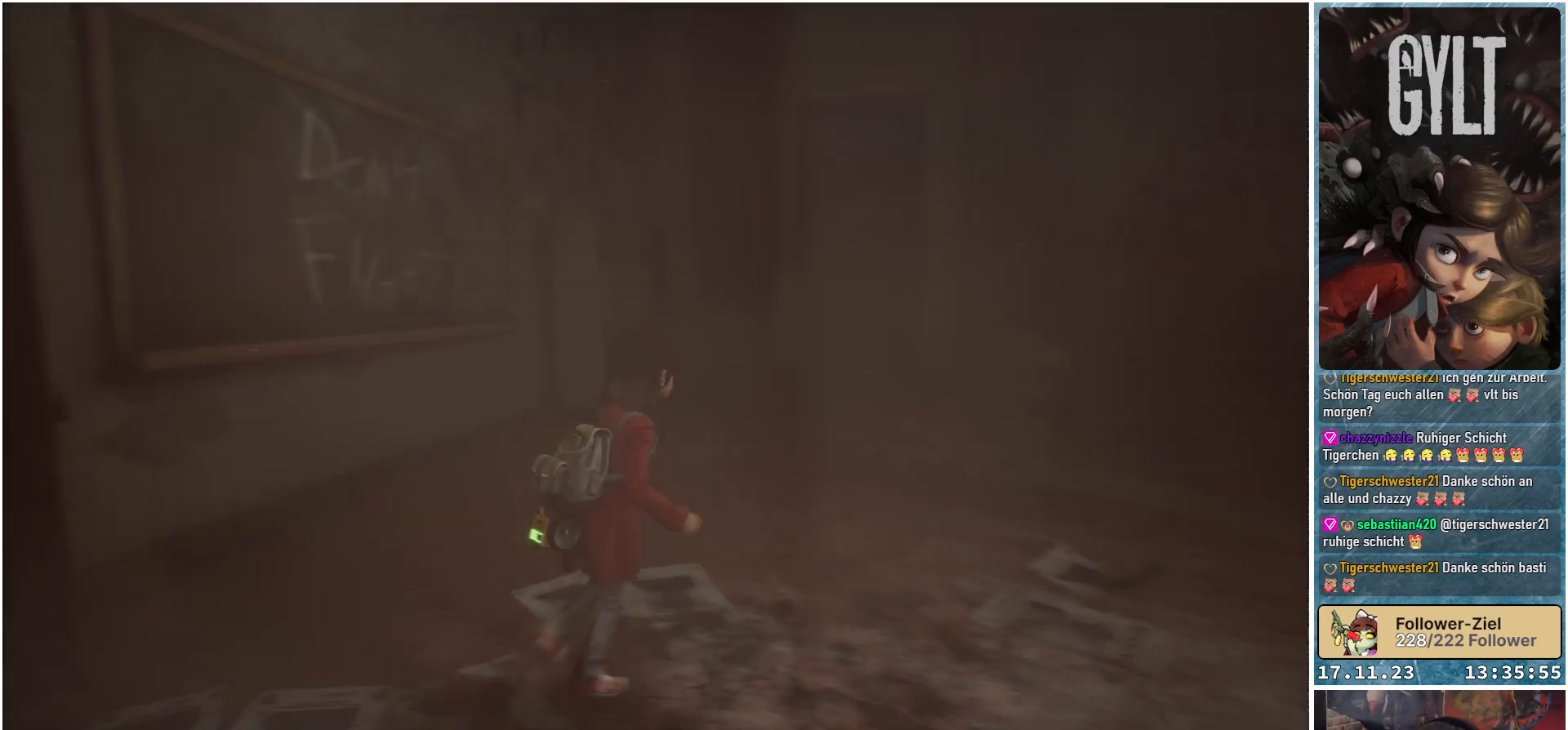
{"buttons": [], "left_stick": "up", "right_stick": "center", "events": [[200, "left_stick", "up"], [233, "right_stick", "down-right"], [367, "right_stick", "center"]]}
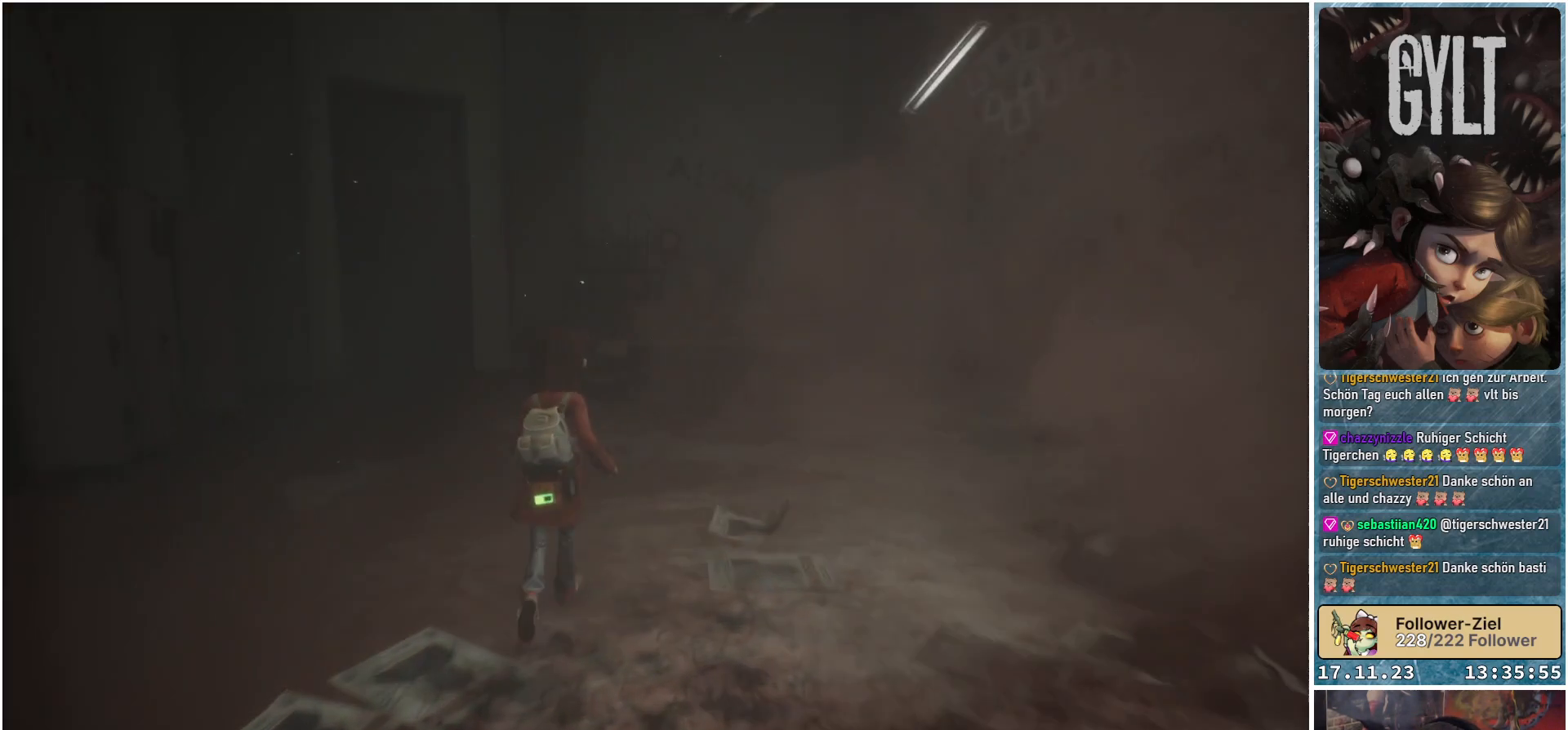
{"buttons": [], "left_stick": "up", "right_stick": "center", "events": []}
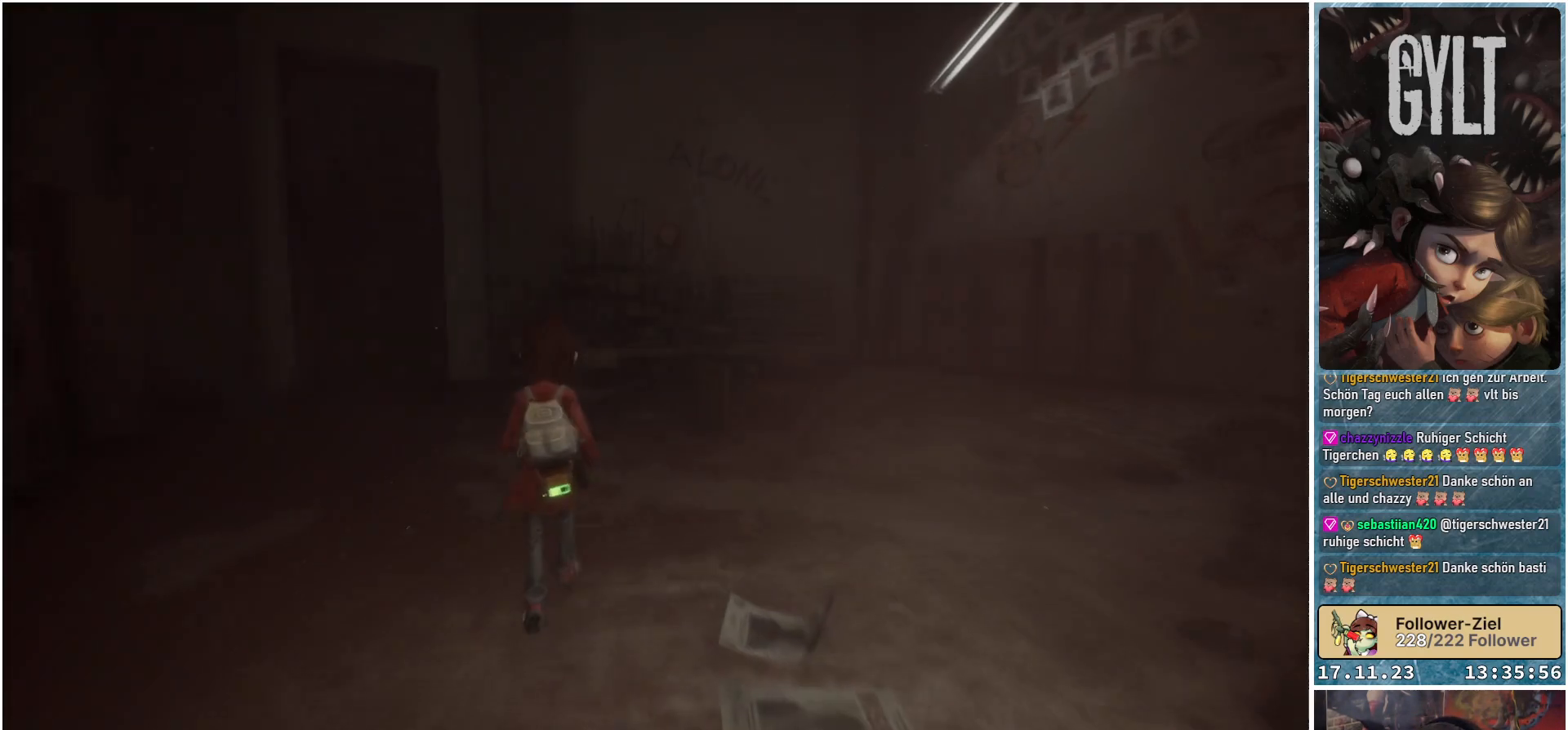
{"buttons": [], "left_stick": "up", "right_stick": "center", "events": [[83, "right_stick", "right"], [417, "right_stick", "center"]]}
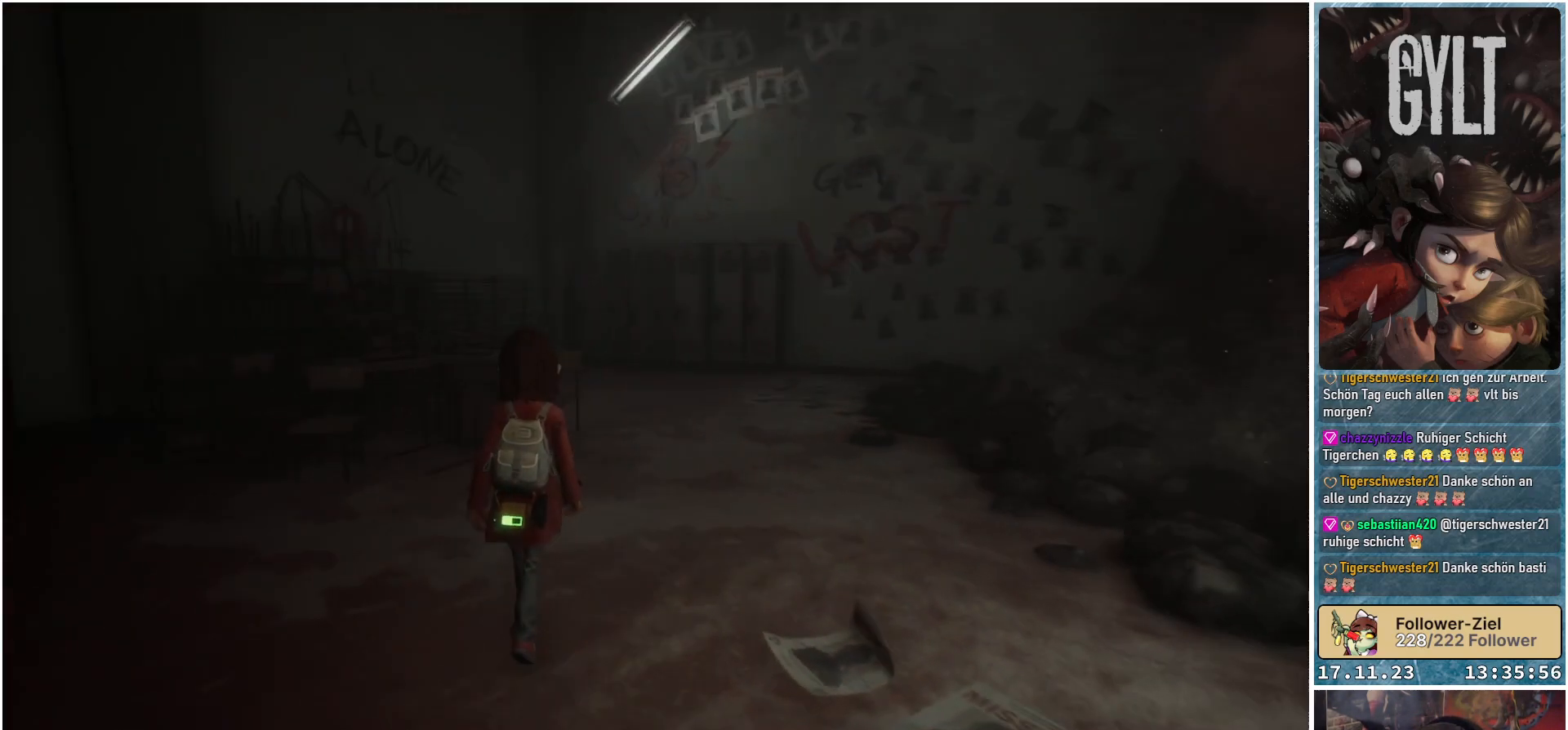
{"buttons": [], "left_stick": "up-left", "right_stick": "left", "events": [[200, "left_stick", "up-left"], [300, "right_stick", "left"]]}
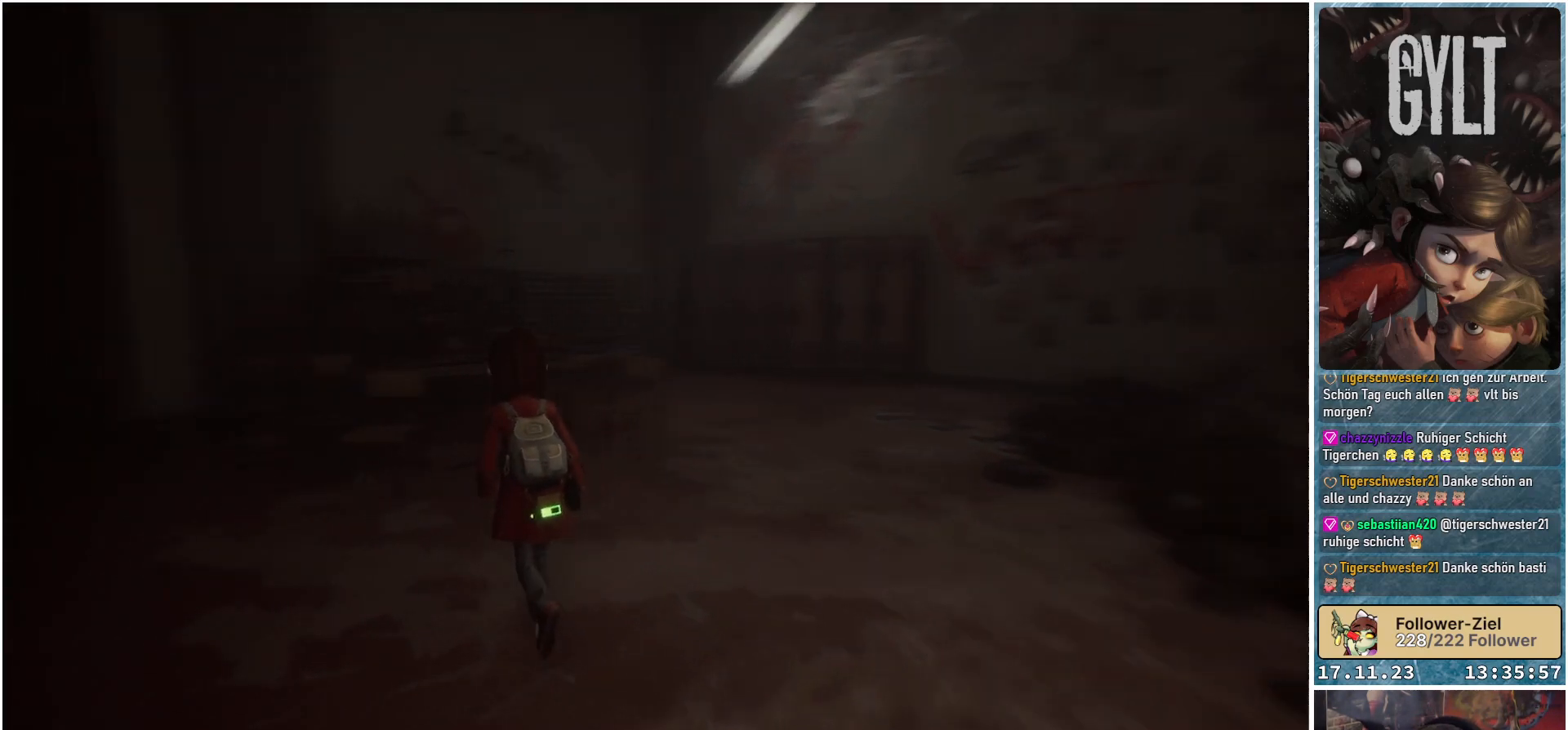
{"buttons": [], "left_stick": "up-left", "right_stick": "center", "events": [[367, "right_stick", "center"]]}
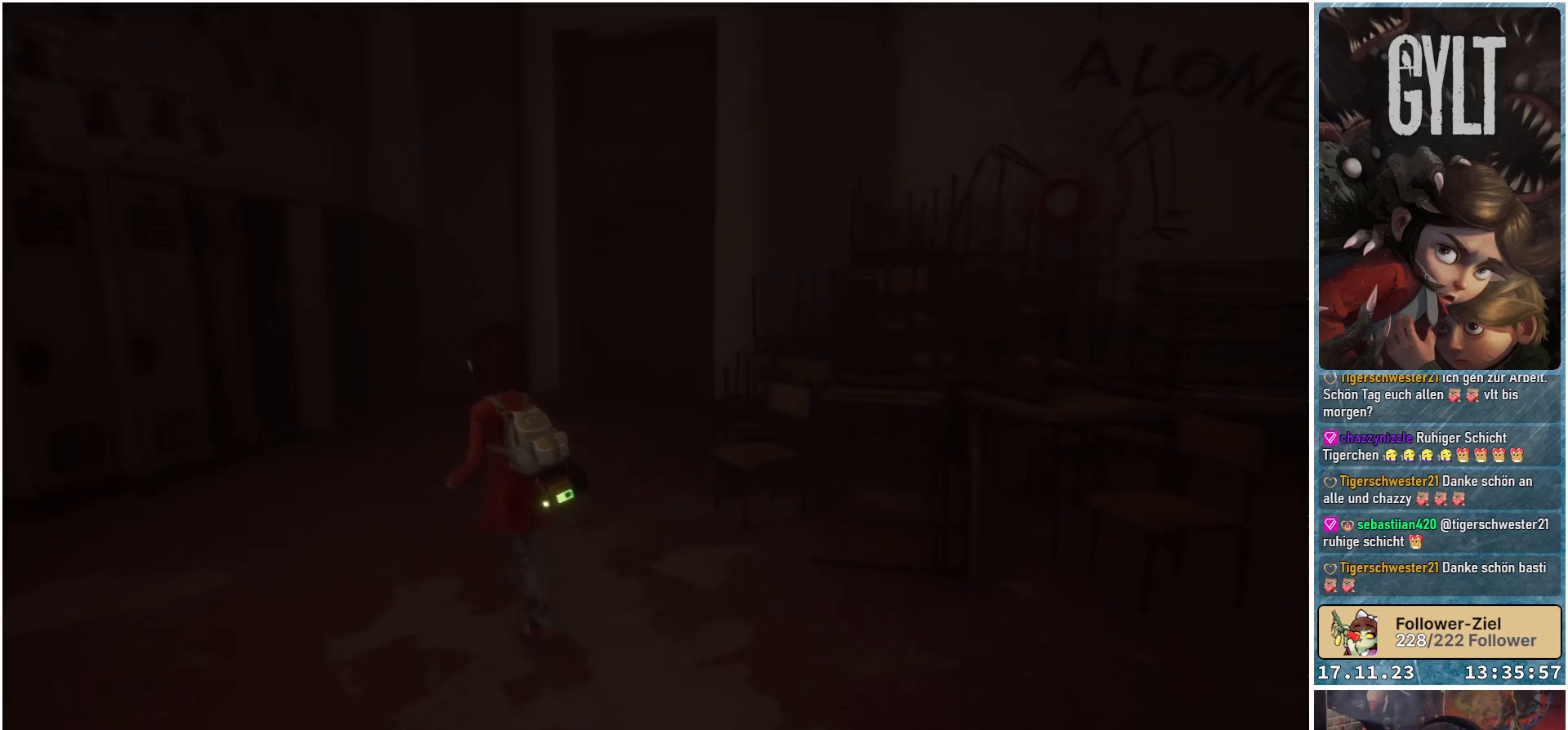
{"buttons": [], "left_stick": "up-left", "right_stick": "down-right", "events": [[300, "right_stick", "down-right"]]}
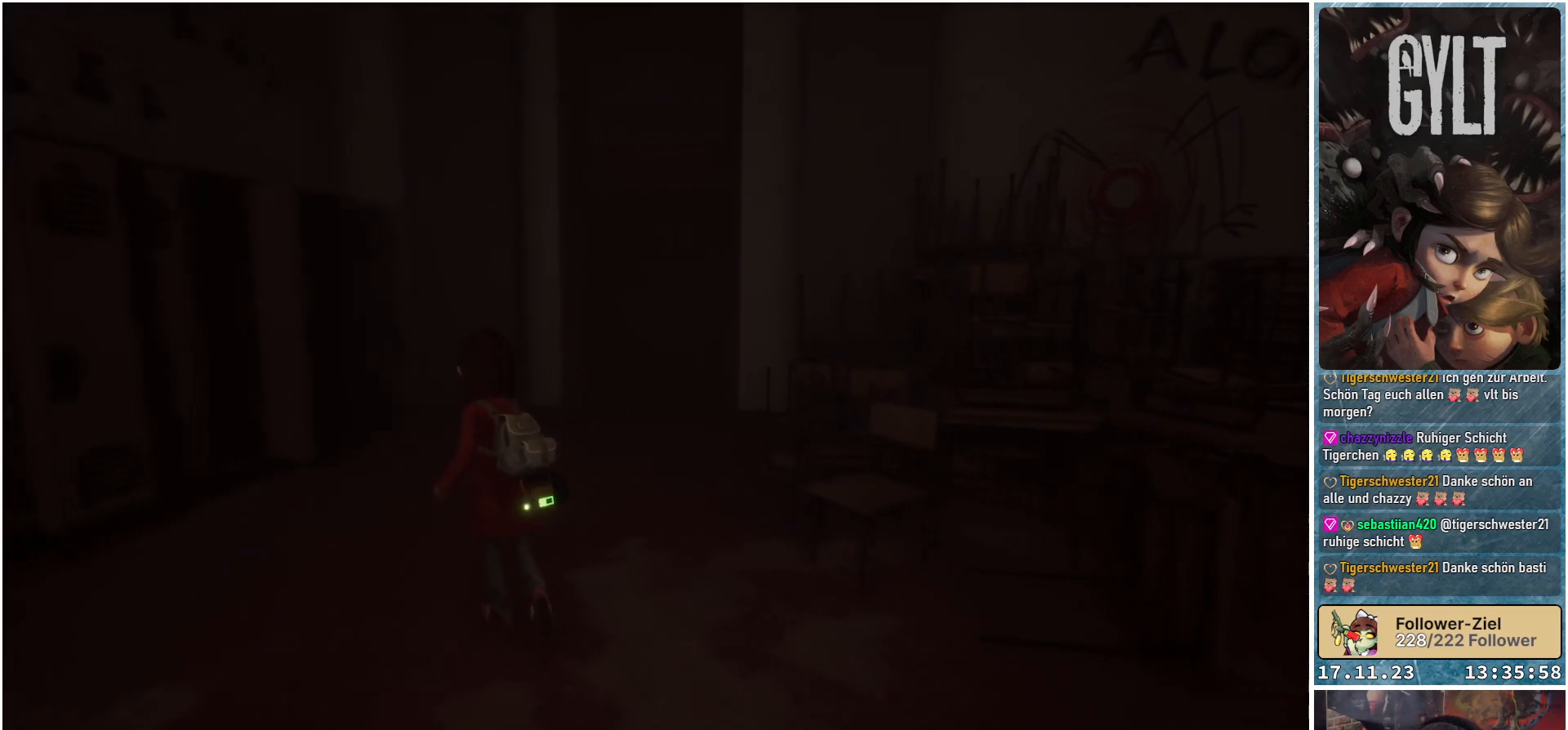
{"buttons": [], "left_stick": "up", "right_stick": "center", "events": [[283, "right_stick", "center"], [383, "left_stick", "up"]]}
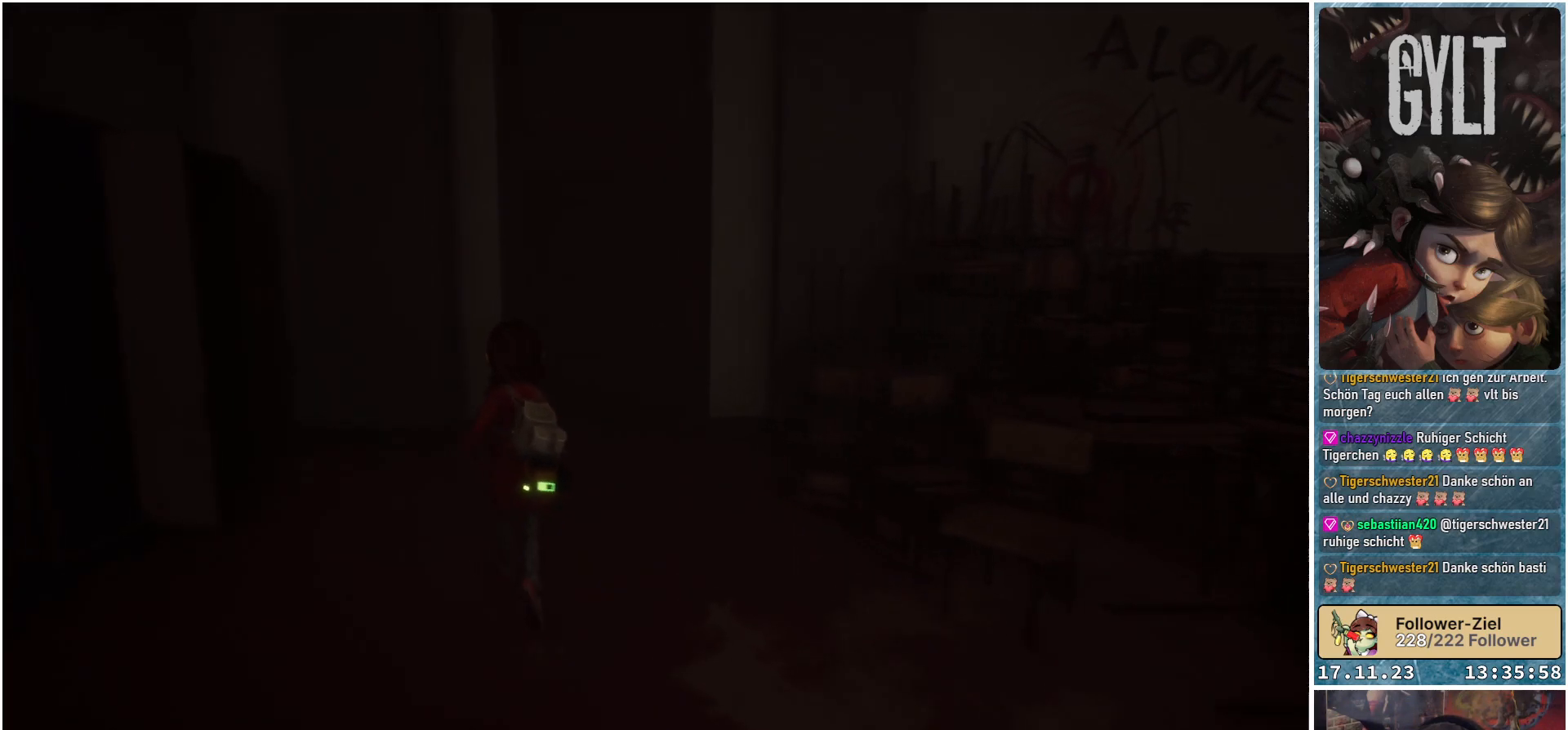
{"buttons": [], "left_stick": "up", "right_stick": "down-left", "events": [[217, "right_stick", "down-left"]]}
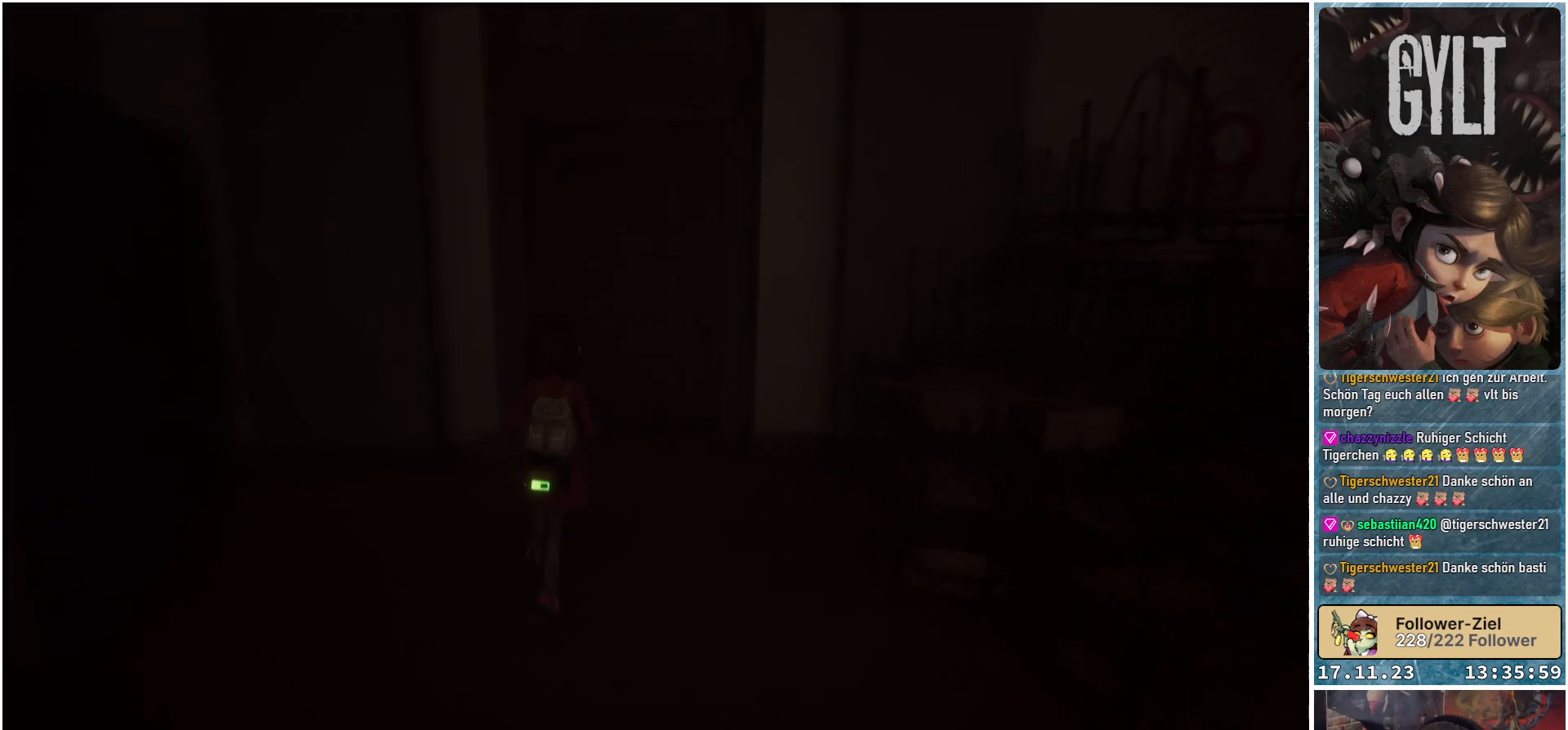
{"buttons": [], "left_stick": "up", "right_stick": "center", "events": [[217, "right_stick", "center"]]}
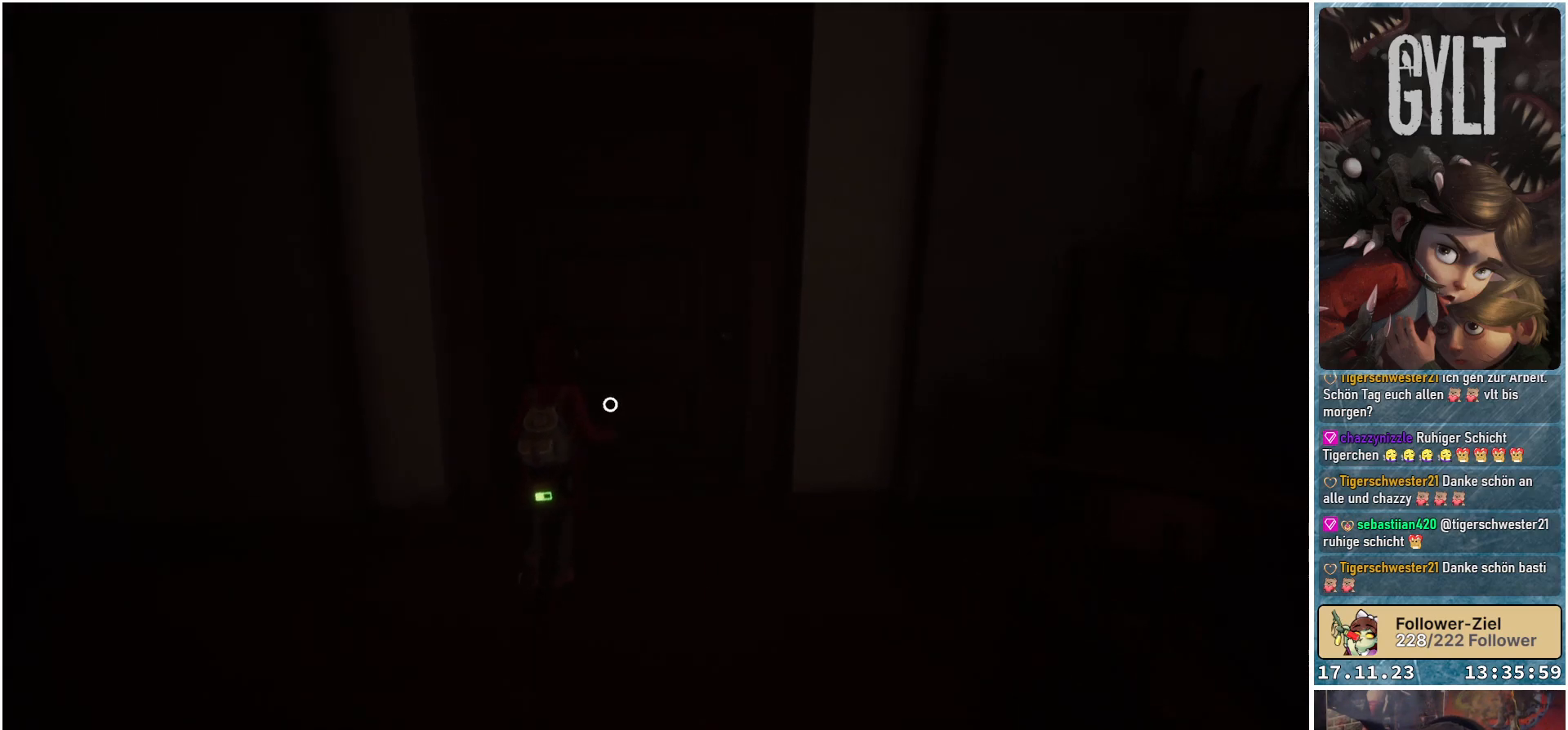
{"buttons": [], "left_stick": "center", "right_stick": "center", "events": [[200, "A", "down"], [233, "left_stick", "center"], [267, "A", "up"]]}
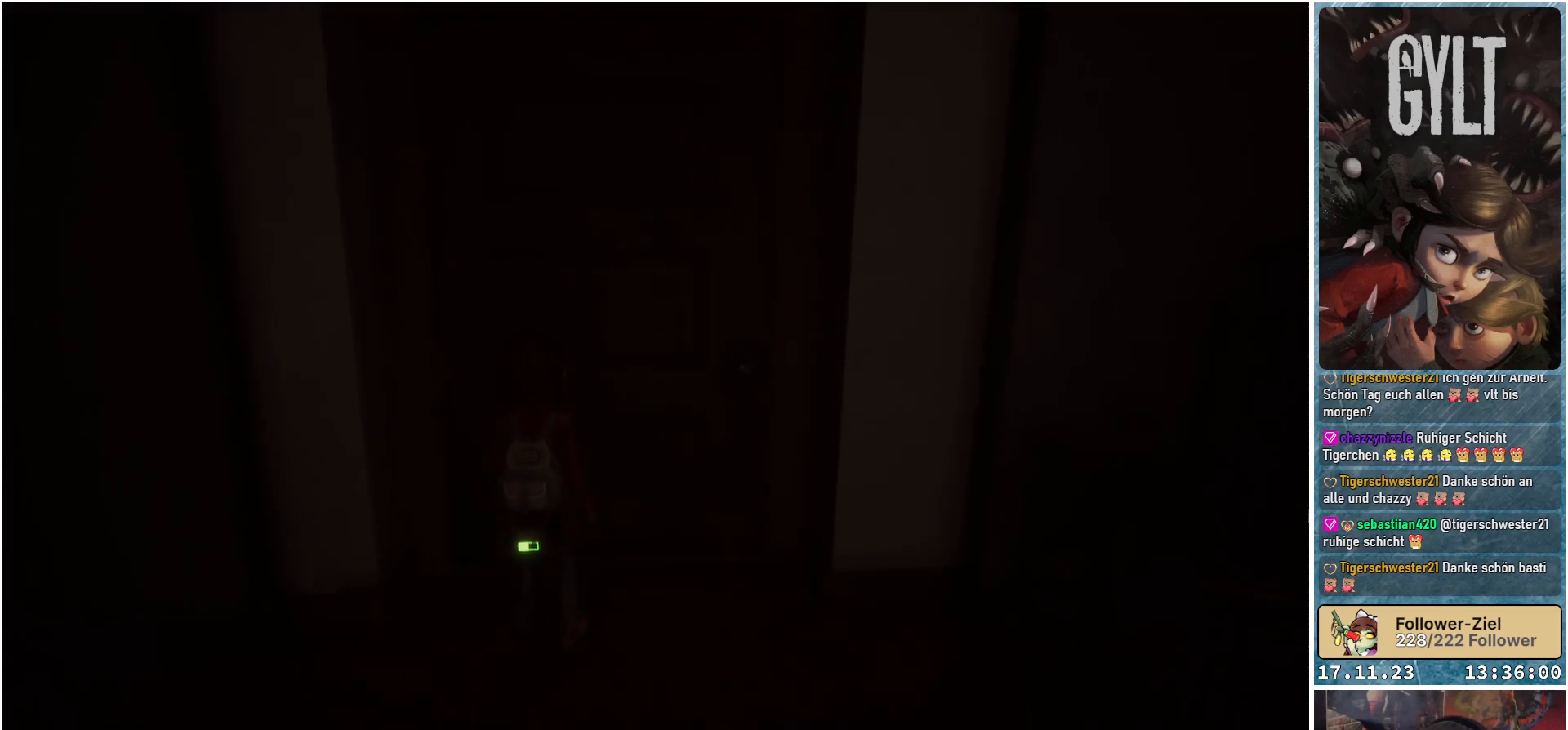
{"buttons": [], "left_stick": "center", "right_stick": "center", "events": []}
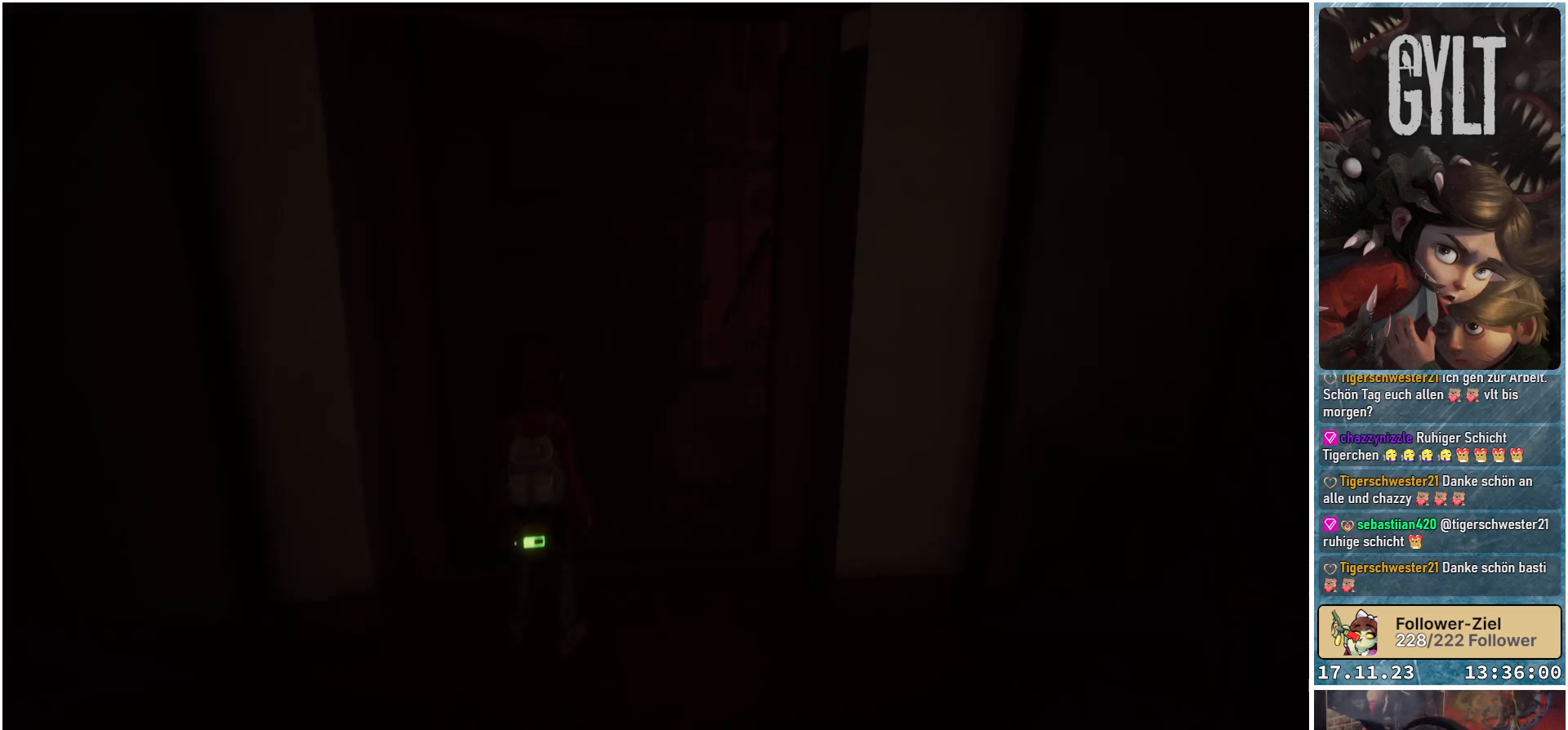
{"buttons": [], "left_stick": "center", "right_stick": "center", "events": []}
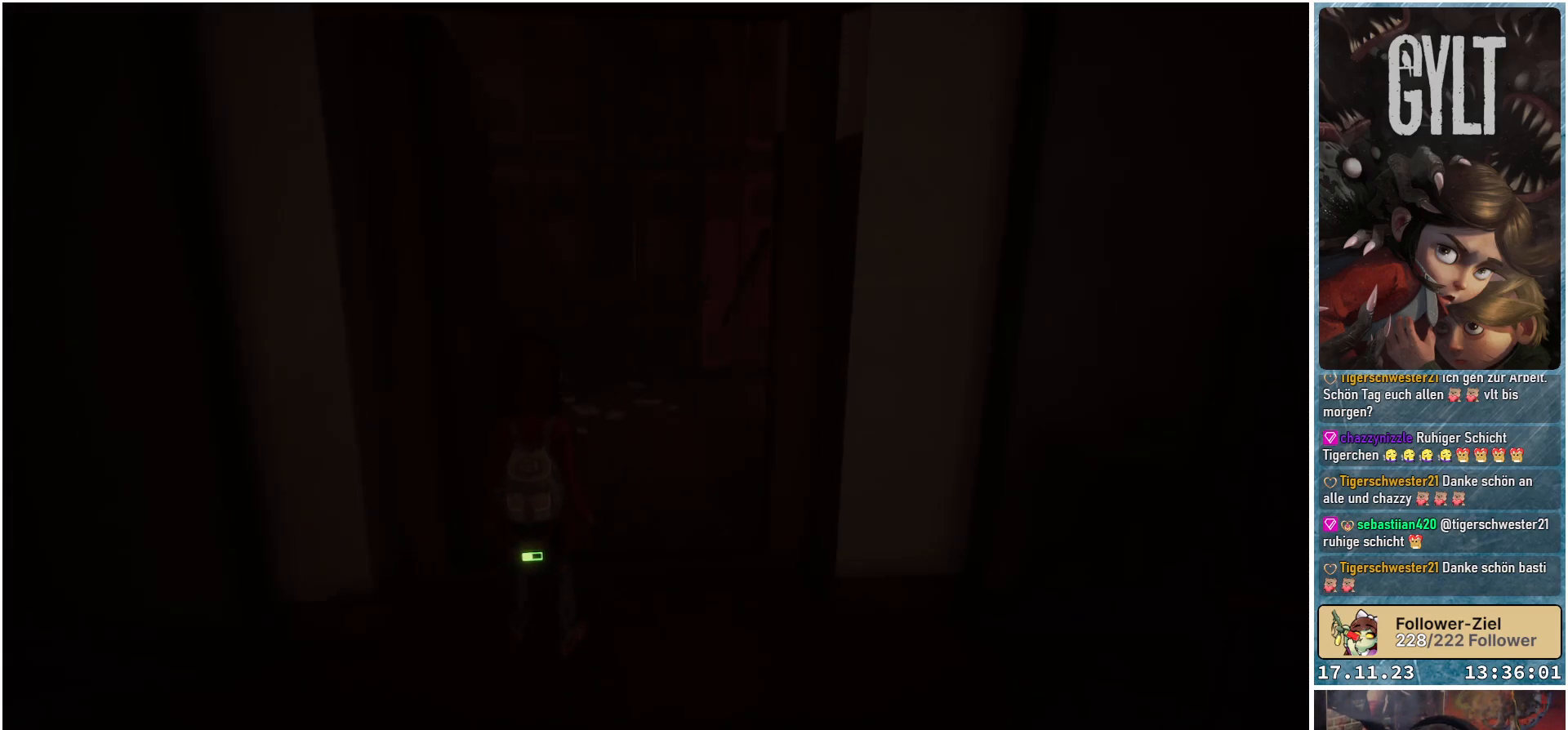
{"buttons": [], "left_stick": "center", "right_stick": "center", "events": []}
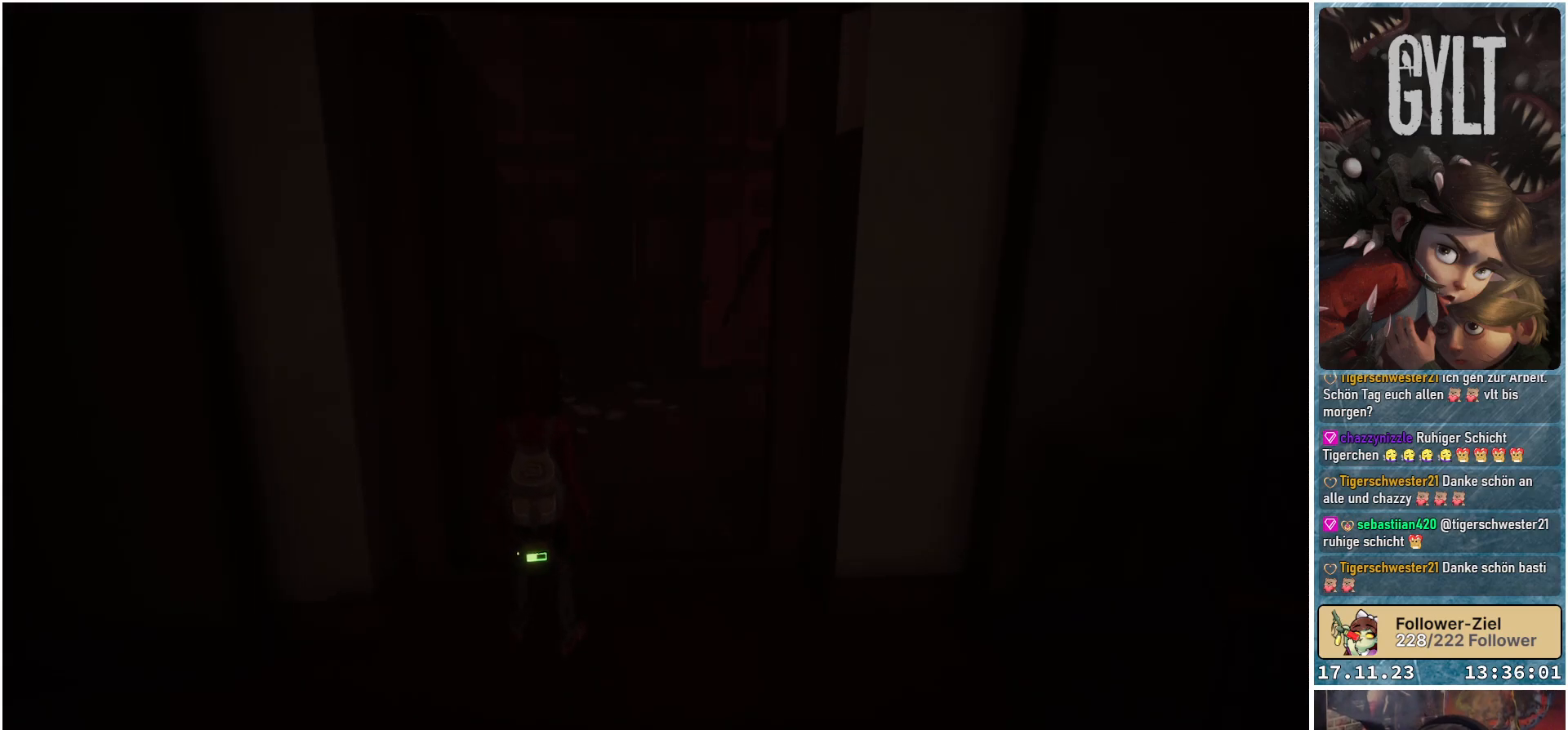
{"buttons": [], "left_stick": "center", "right_stick": "right", "events": [[233, "right_stick", "right"]]}
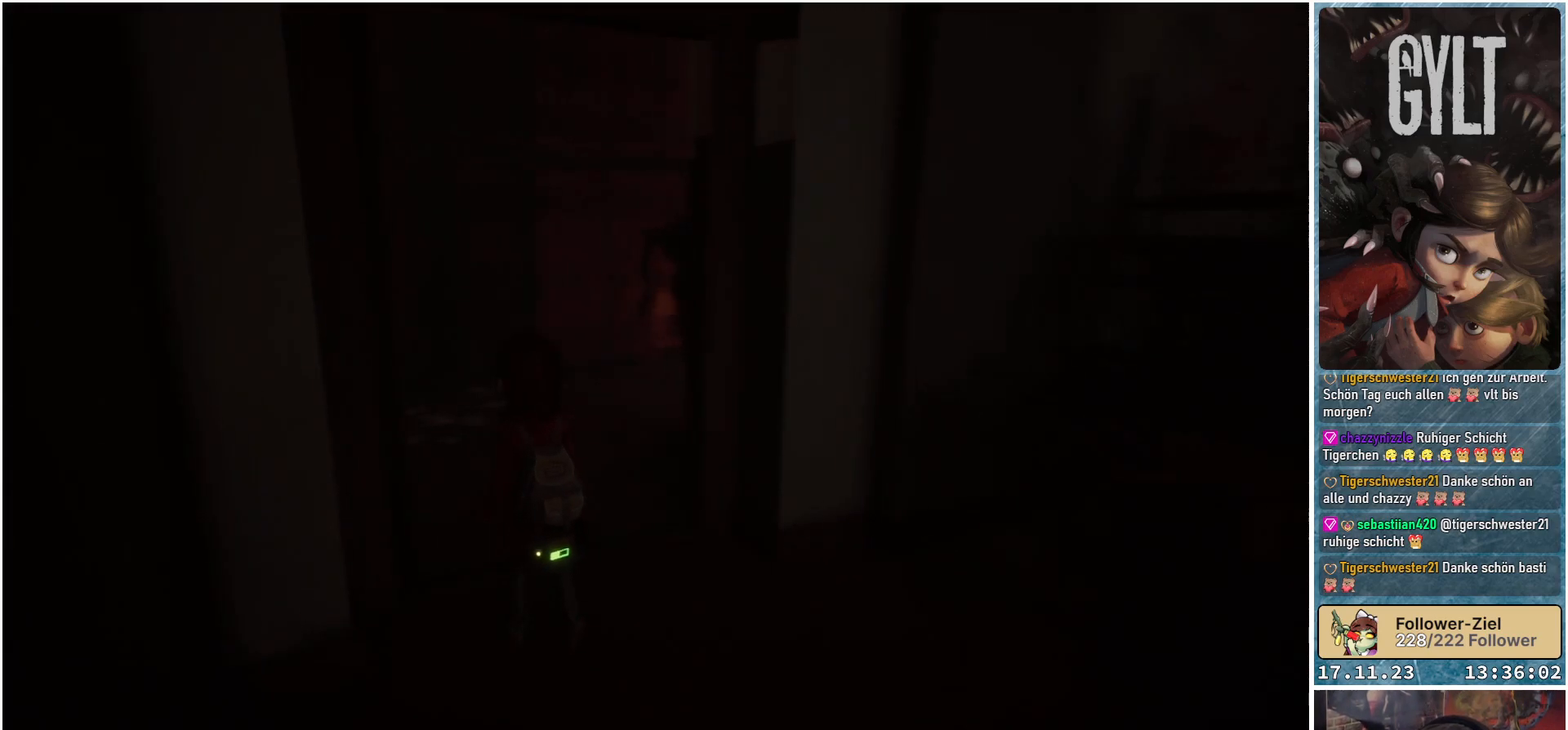
{"buttons": [], "left_stick": "center", "right_stick": "right", "events": [[17, "right_stick", "center"], [300, "right_stick", "right"]]}
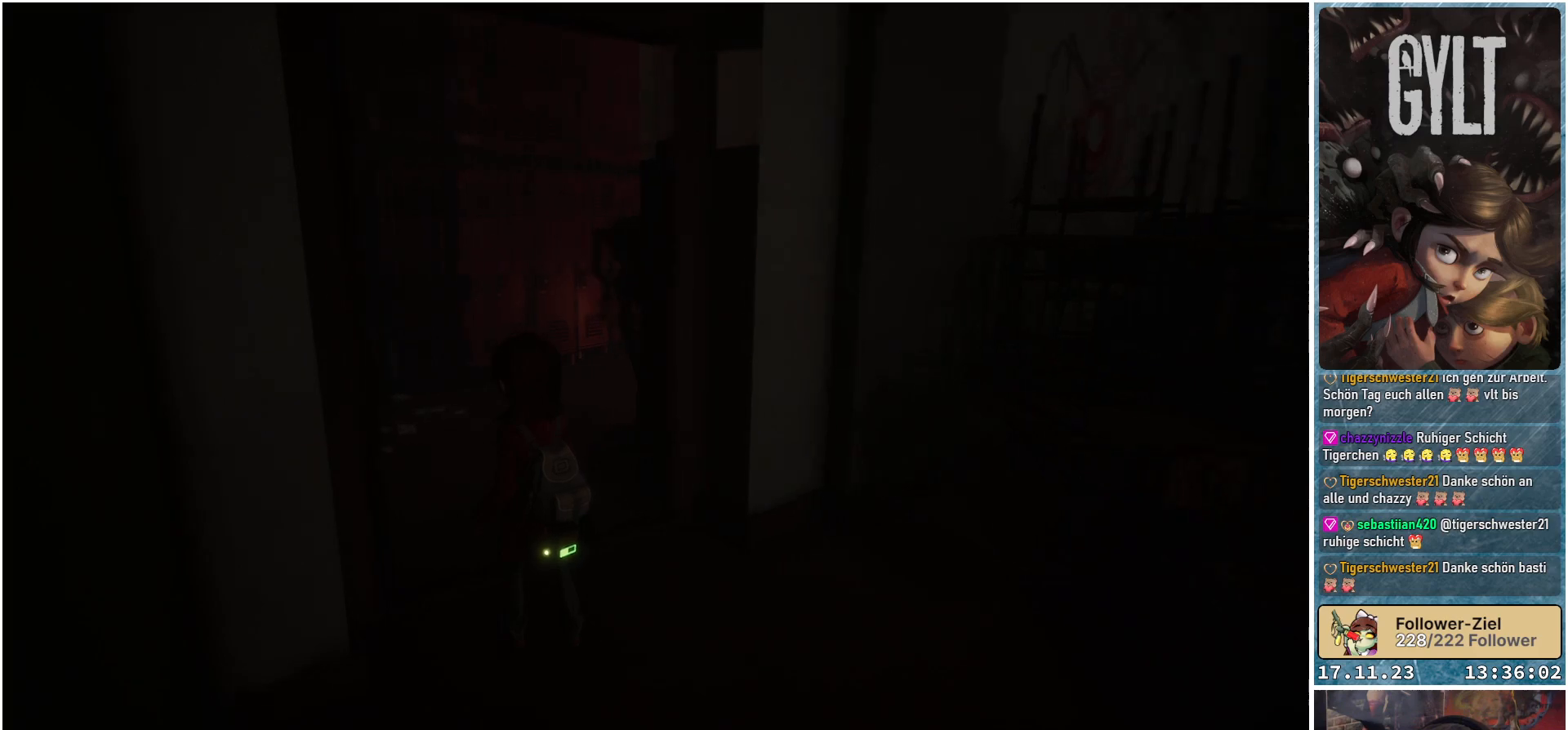
{"buttons": [], "left_stick": "up-left", "right_stick": "left", "events": [[100, "right_stick", "center"], [117, "left_stick", "up-left"], [400, "right_stick", "left"]]}
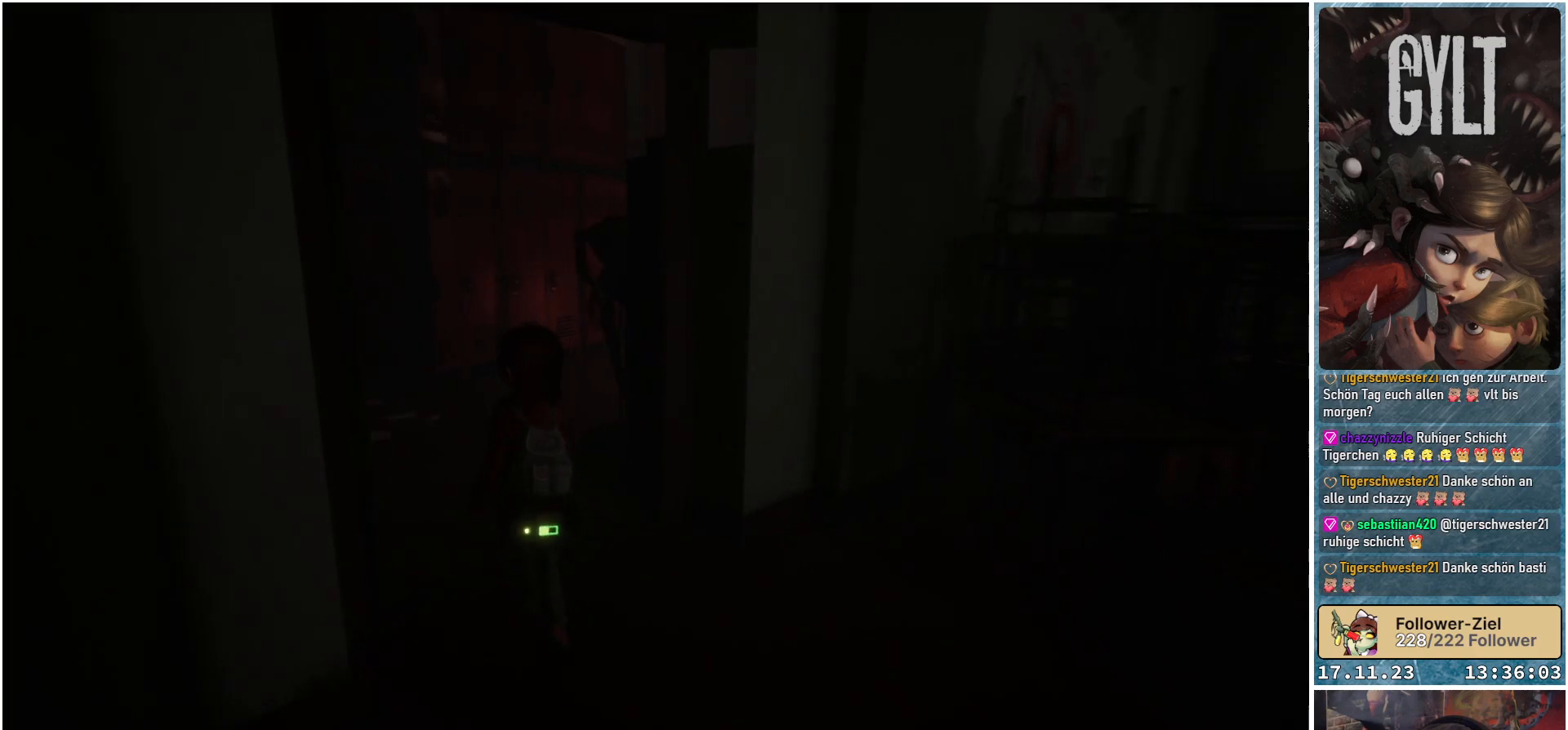
{"buttons": [], "left_stick": "up", "right_stick": "center", "events": [[267, "right_stick", "center"], [483, "left_stick", "up"]]}
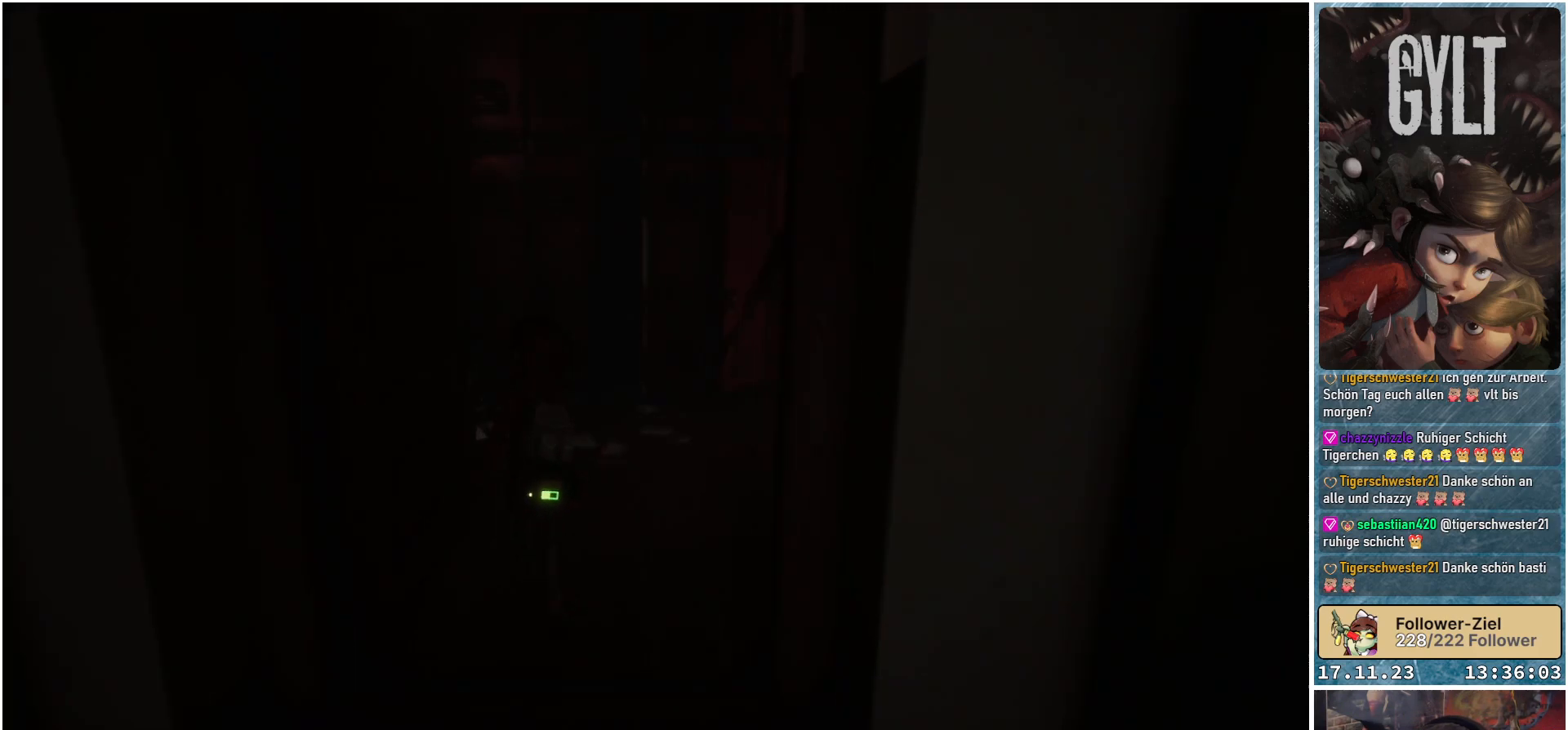
{"buttons": [], "left_stick": "up-right", "right_stick": "down-left", "events": [[300, "left_stick", "up-right"], [333, "right_stick", "down-left"]]}
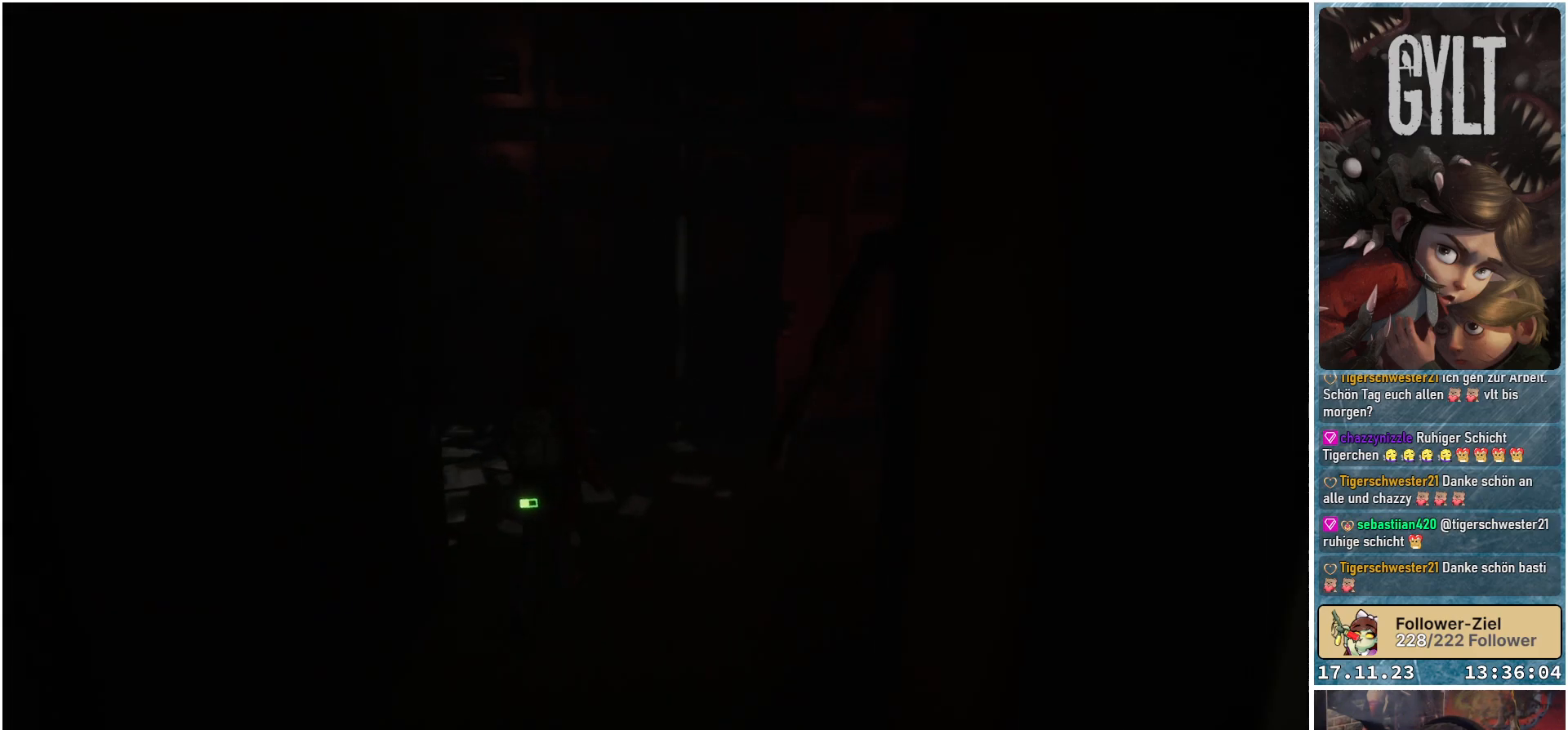
{"buttons": [], "left_stick": "up-right", "right_stick": "down-left", "events": [[267, "right_stick", "center"], [317, "R1", "down"], [467, "R1", "up"], [500, "right_stick", "down-left"]]}